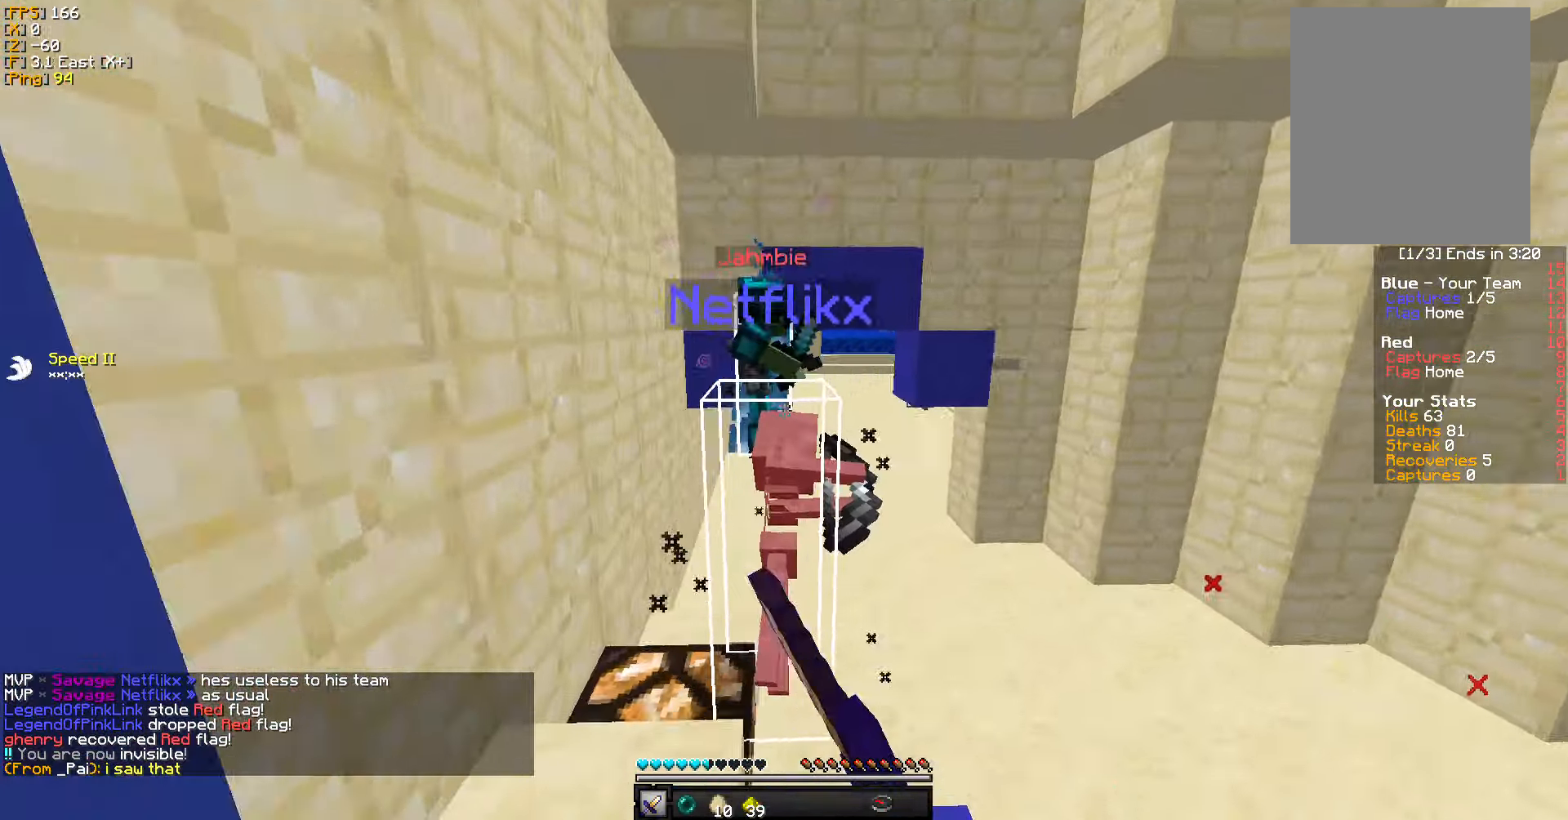
Gameplay with keyboard and mouse; each line is a JSON object with the keys and mouse buttons held at the frame after it. "events" lists presses ("down") and releases ("up") of "a", "d", "s", "w", "mouse_left" and "mouse_right" between this image and that frame as [ms after this image, input, new state], when the widget could be followed in between. "mouse_left", "mouse_right" = the "left", "right" buttons of the "mouse" list. No other keys are recorded. Fast repeated clicks can show as one long hold. Mouse movement is not recorded.
{"keys": ["d"], "mouse": ["left"], "events": [[50, "mouse_left", "up"], [133, "mouse_left", "down"], [150, "d", "up"], [200, "d", "down"], [216, "mouse_left", "up"], [300, "mouse_left", "down"], [383, "mouse_left", "up"], [383, "w", "up"], [450, "mouse_left", "down"]]}
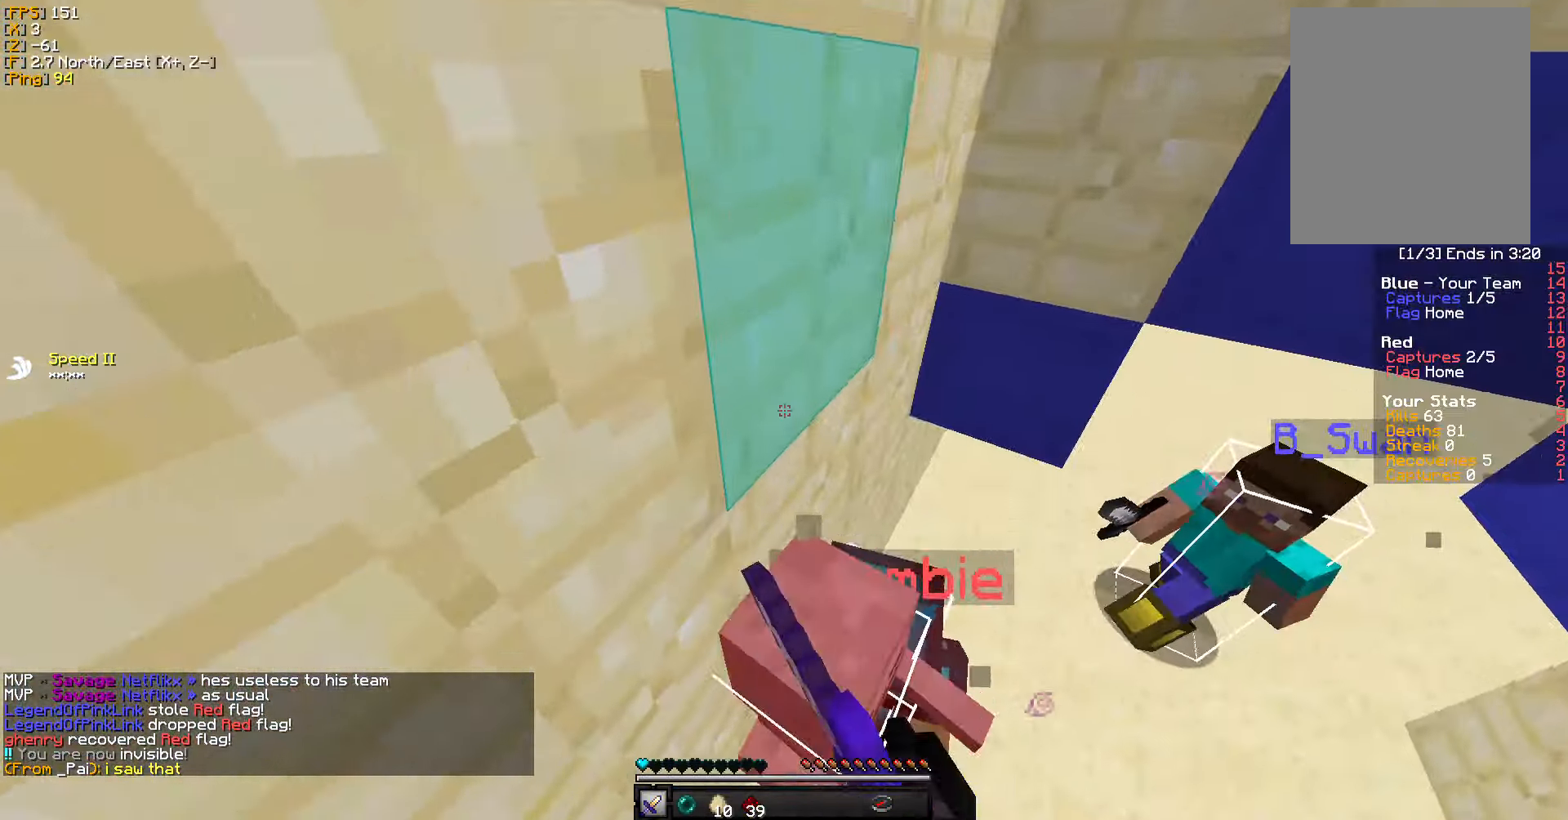
{"keys": ["a", "w"], "mouse": ["left"], "events": [[33, "a", "down"], [50, "mouse_left", "up"], [50, "s", "down"], [116, "mouse_left", "down"], [166, "d", "up"], [216, "mouse_left", "up"], [250, "s", "up"], [283, "mouse_left", "down"], [333, "w", "down"], [366, "mouse_left", "up"], [433, "mouse_left", "down"]]}
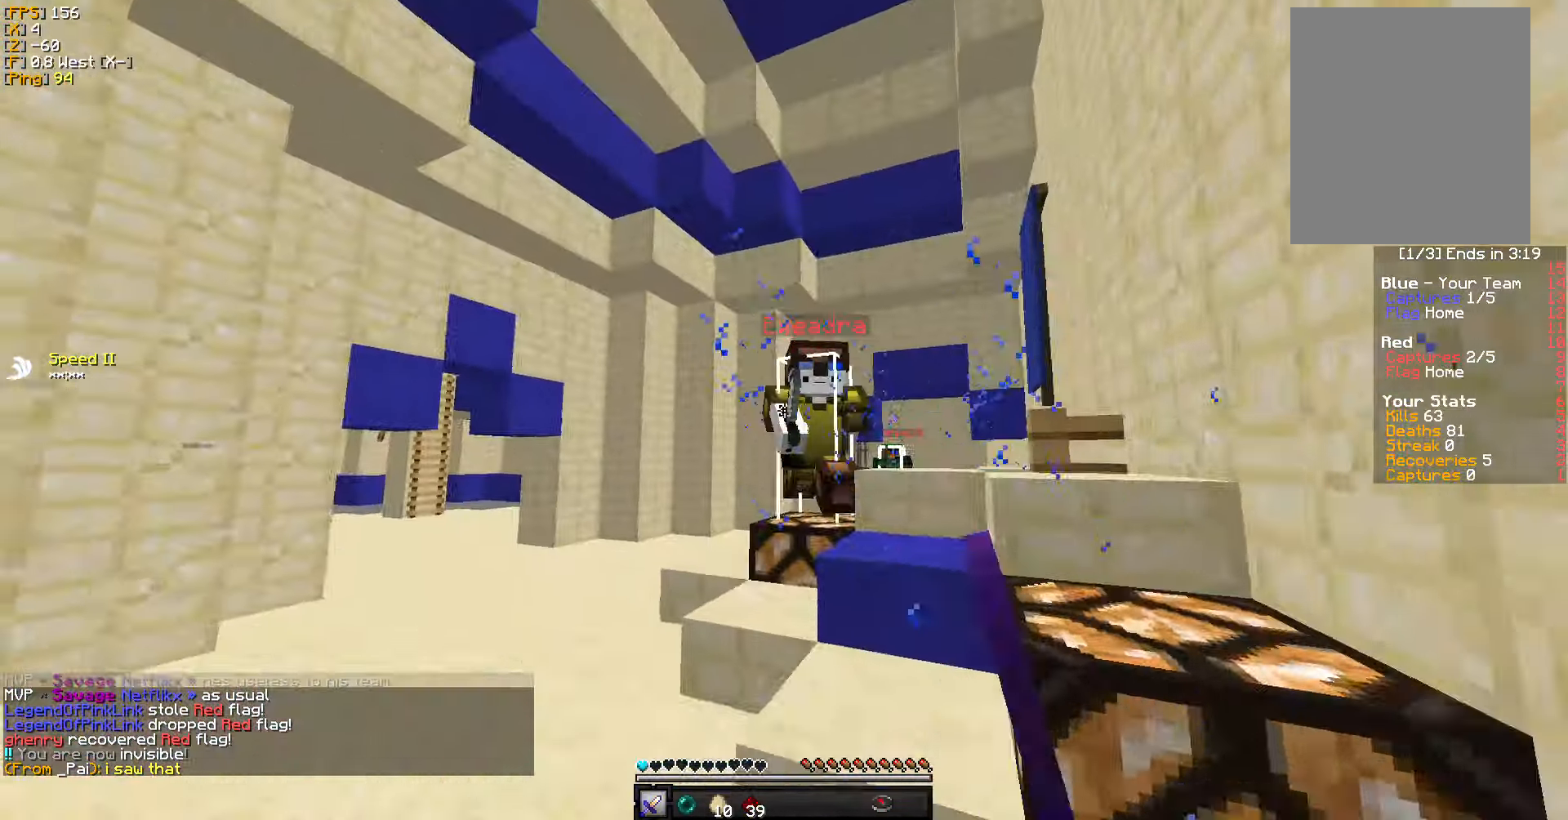
{"keys": ["a"], "mouse": [], "events": [[16, "mouse_left", "up"], [83, "mouse_left", "down"], [183, "mouse_left", "up"], [250, "mouse_left", "down"], [333, "mouse_left", "up"], [383, "mouse_left", "down"], [466, "mouse_left", "up"], [500, "w", "up"]]}
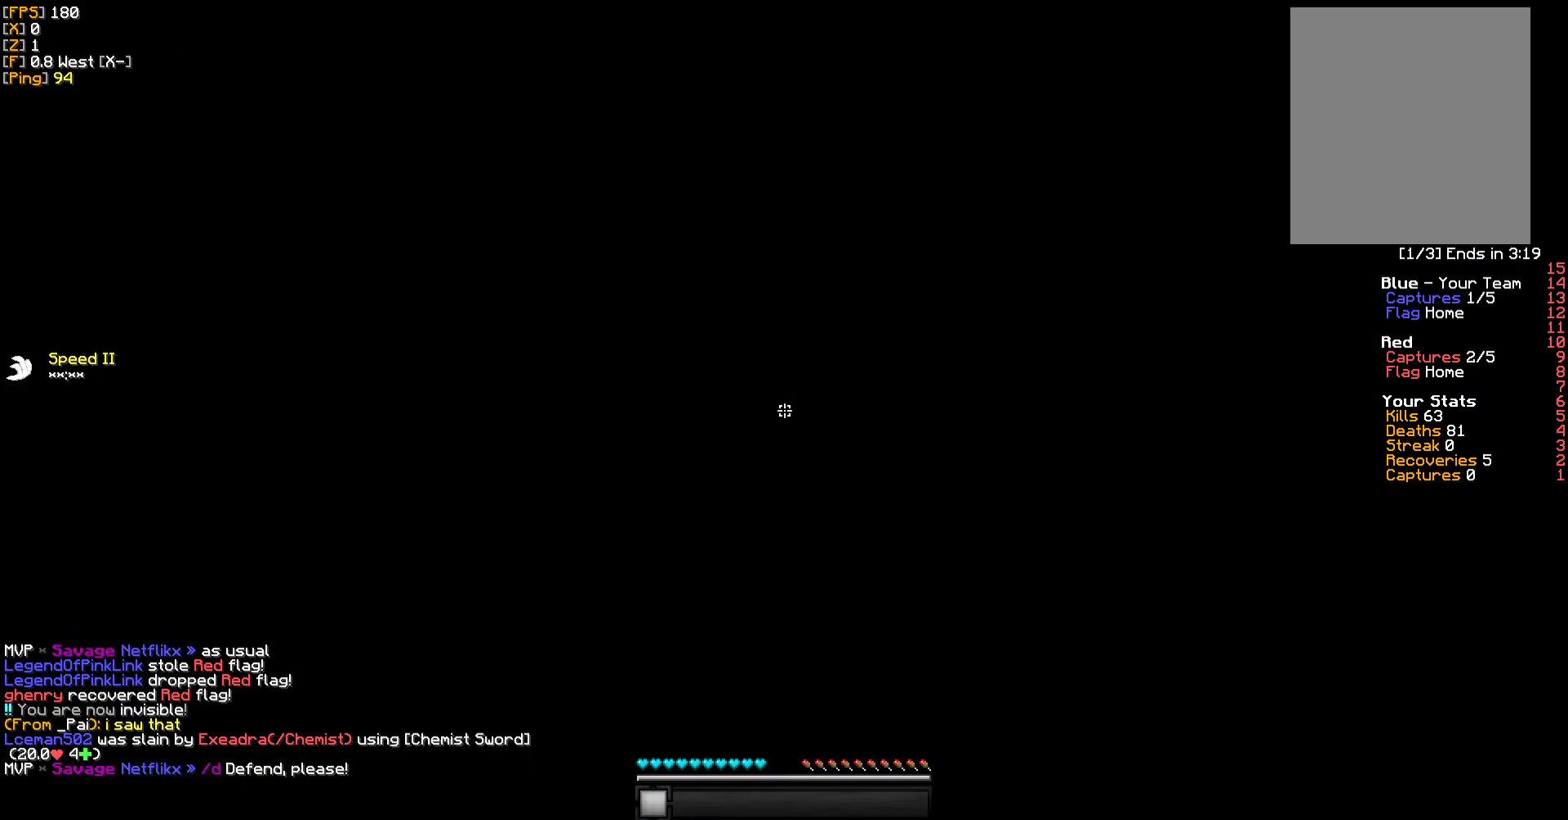
{"keys": ["w"], "mouse": [], "events": [[50, "mouse_left", "down"], [133, "mouse_left", "up"], [150, "w", "down"], [233, "a", "up"]]}
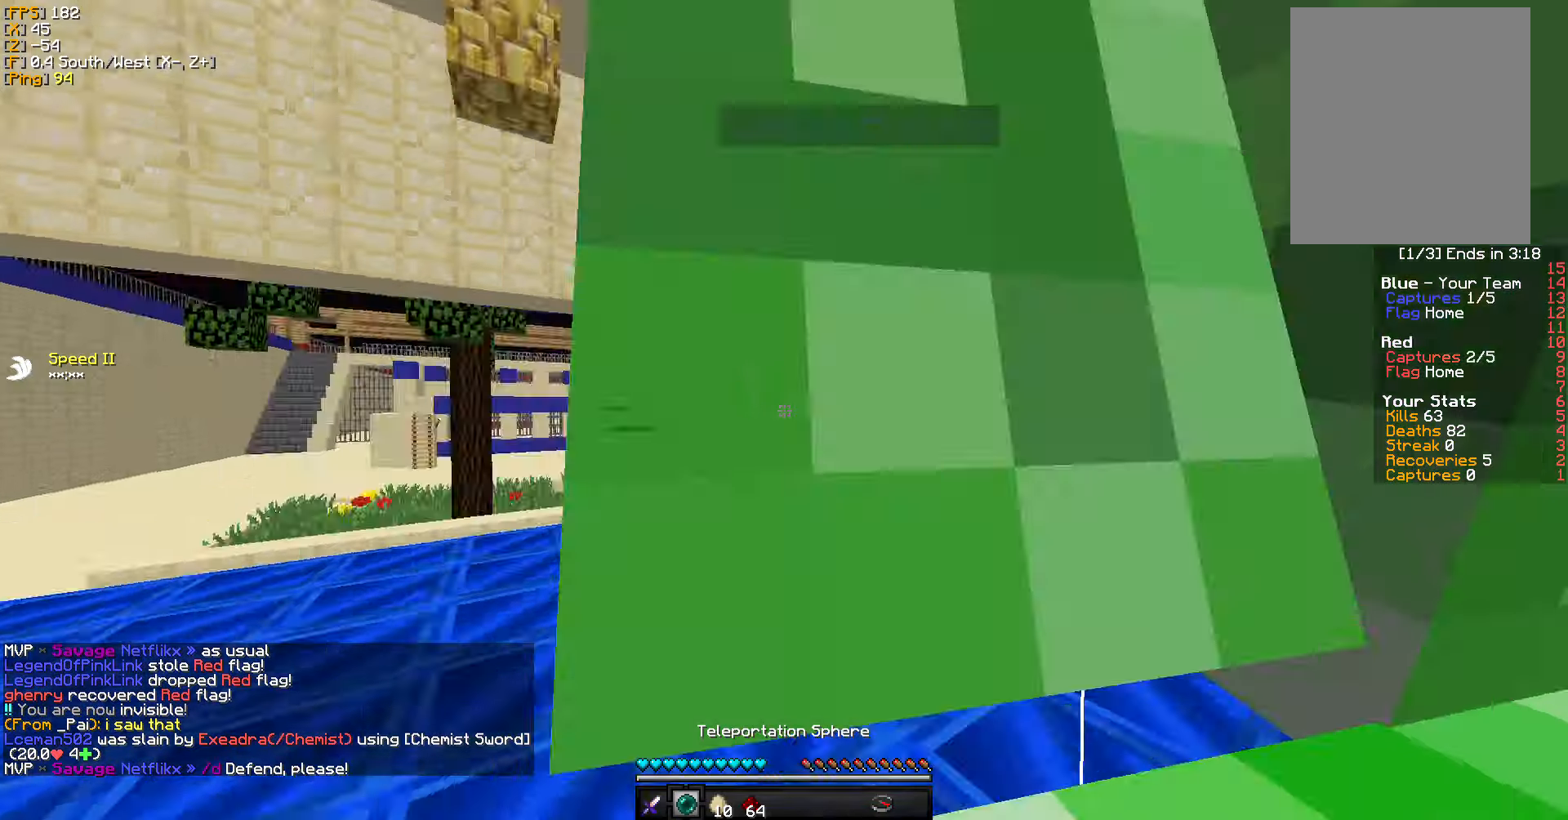
{"keys": ["w"], "mouse": [], "events": [[383, "mouse_right", "down"], [483, "mouse_right", "up"]]}
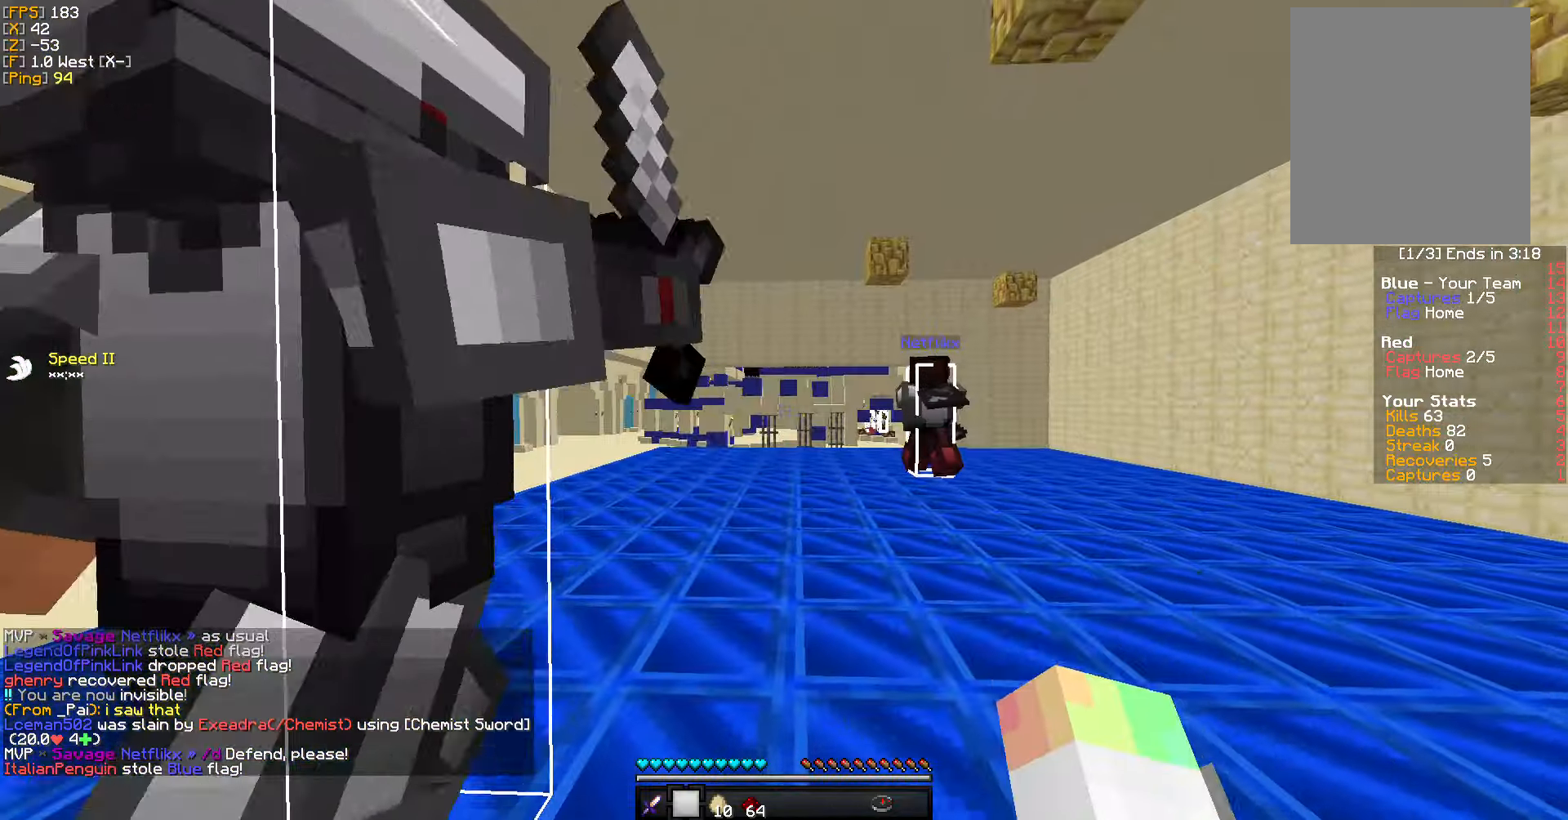
{"keys": ["a", "w"], "mouse": [], "events": [[383, "a", "down"]]}
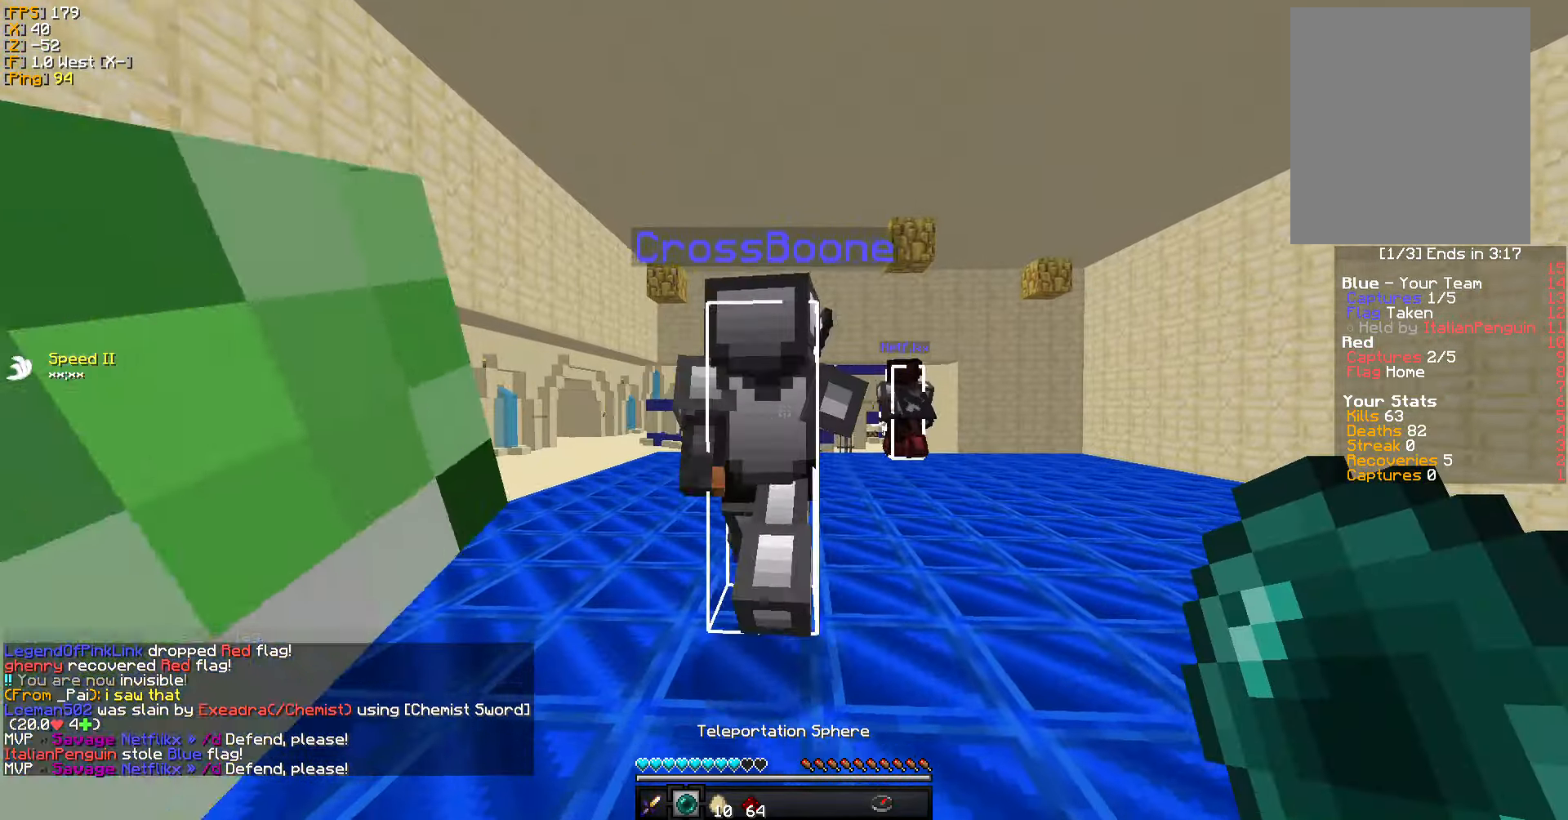
{"keys": ["w"], "mouse": [], "events": [[333, "a", "up"]]}
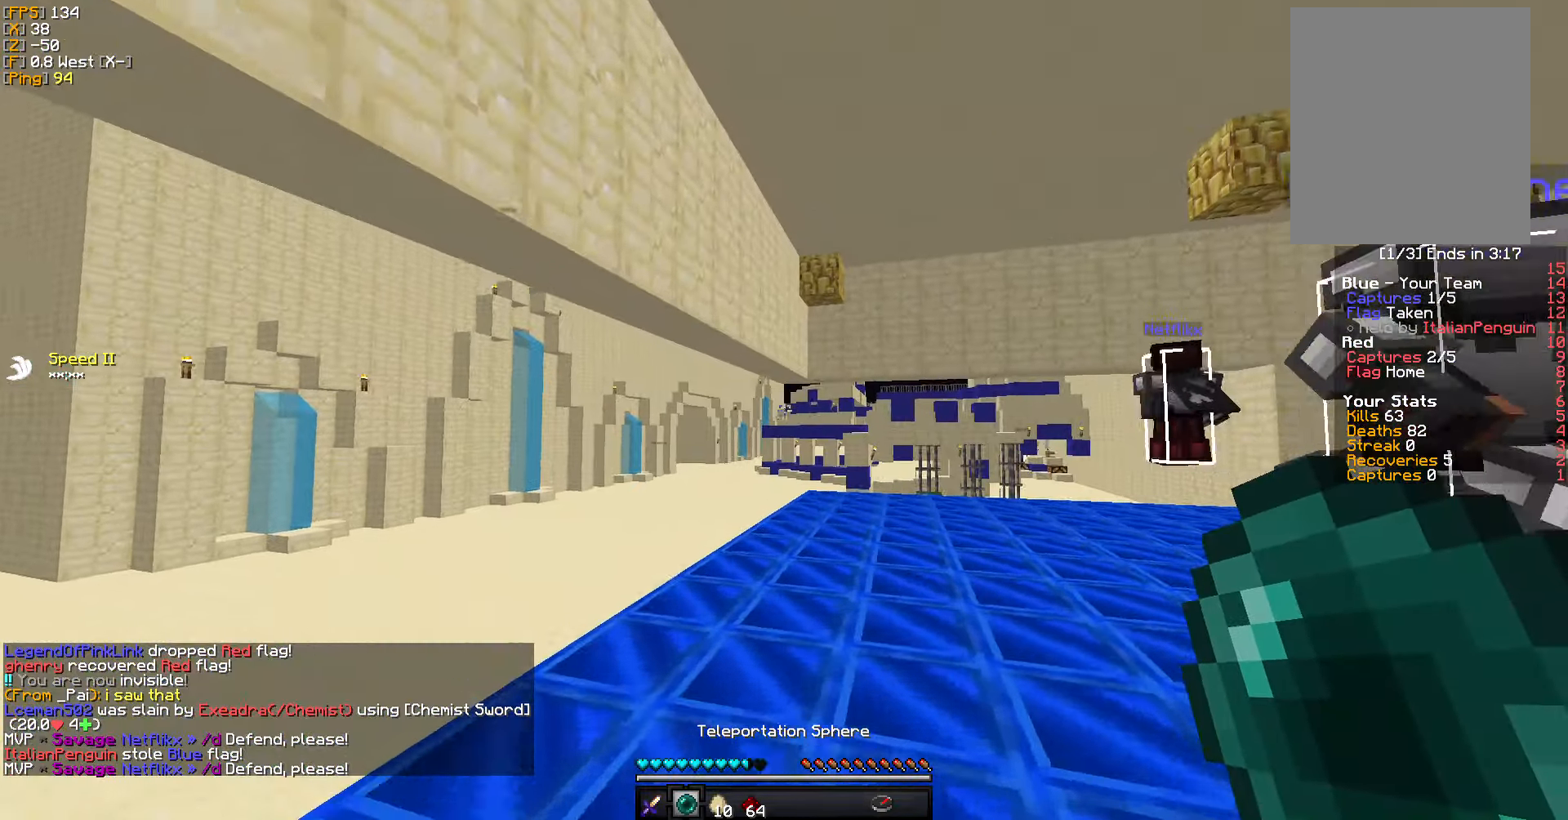
{"keys": ["w"], "mouse": ["right"], "events": [[33, "a", "down"], [183, "a", "up"], [300, "d", "down"], [417, "d", "up"], [483, "mouse_right", "down"]]}
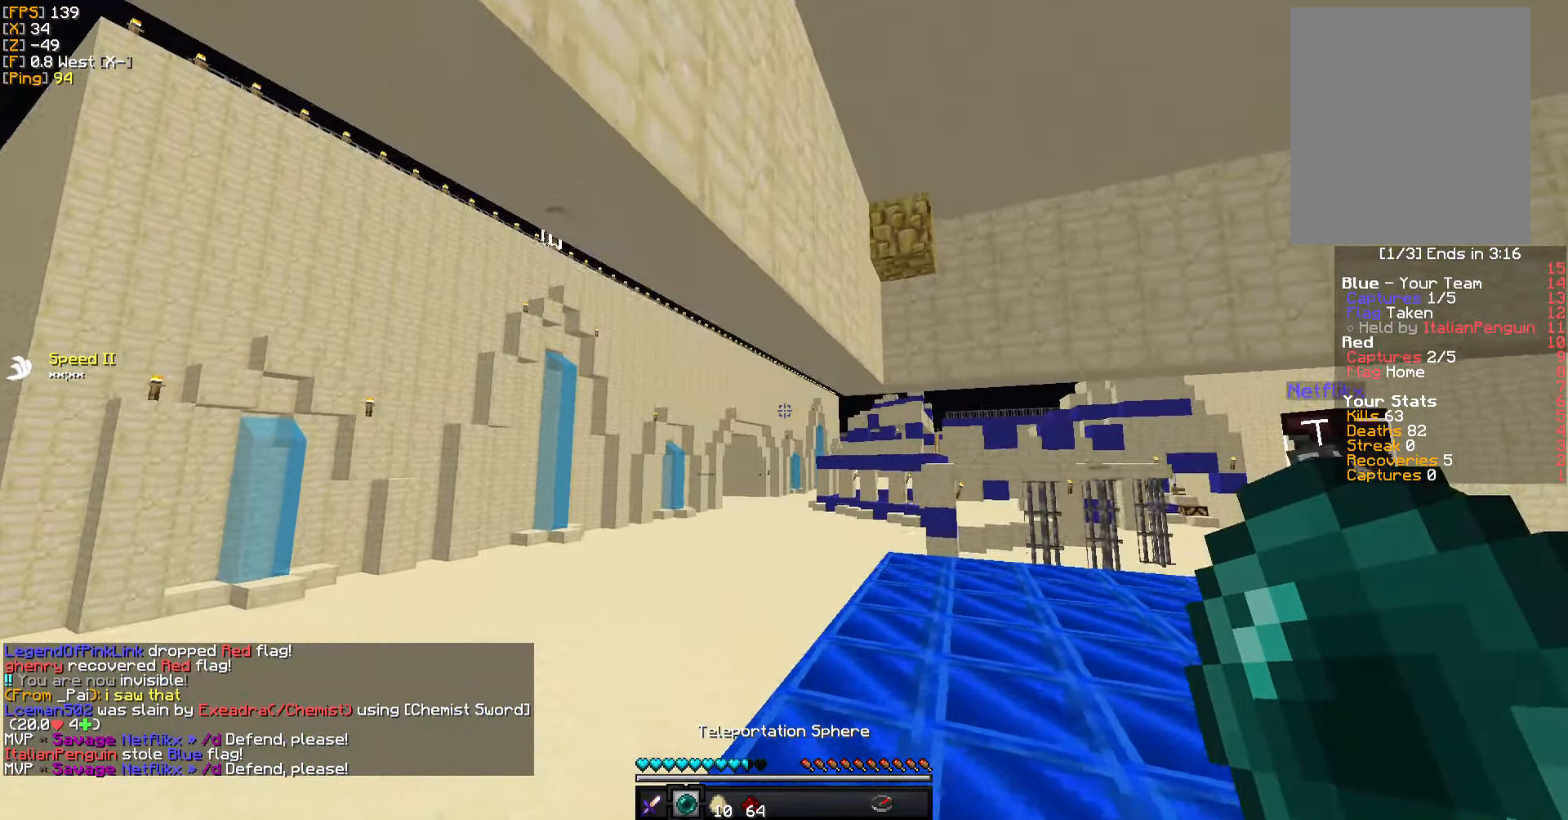
{"keys": ["d", "w"], "mouse": [], "events": [[133, "mouse_right", "up"], [383, "d", "down"]]}
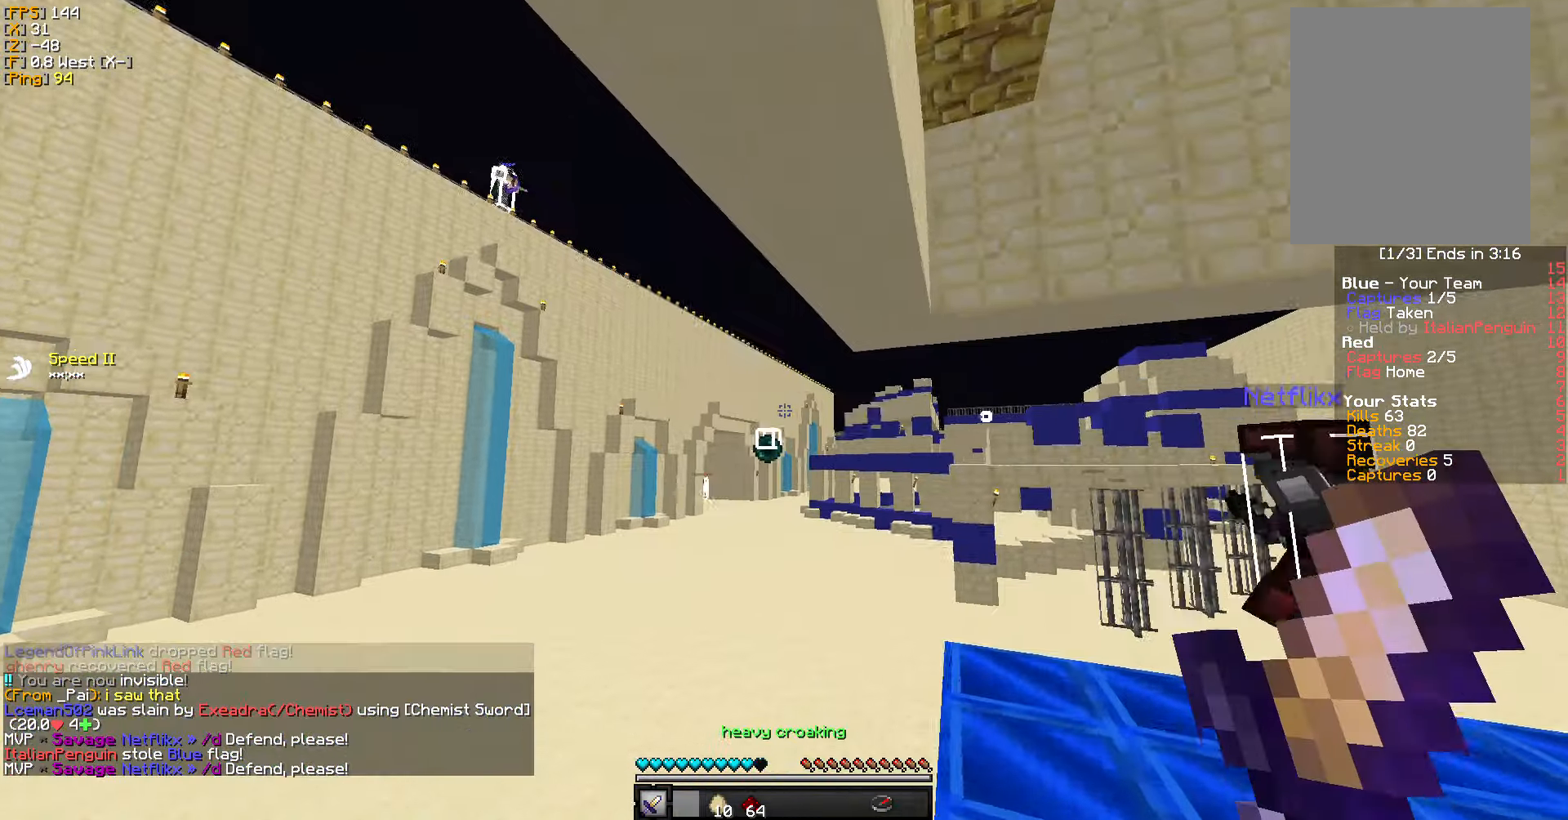
{"keys": ["w"], "mouse": [], "events": [[50, "d", "up"]]}
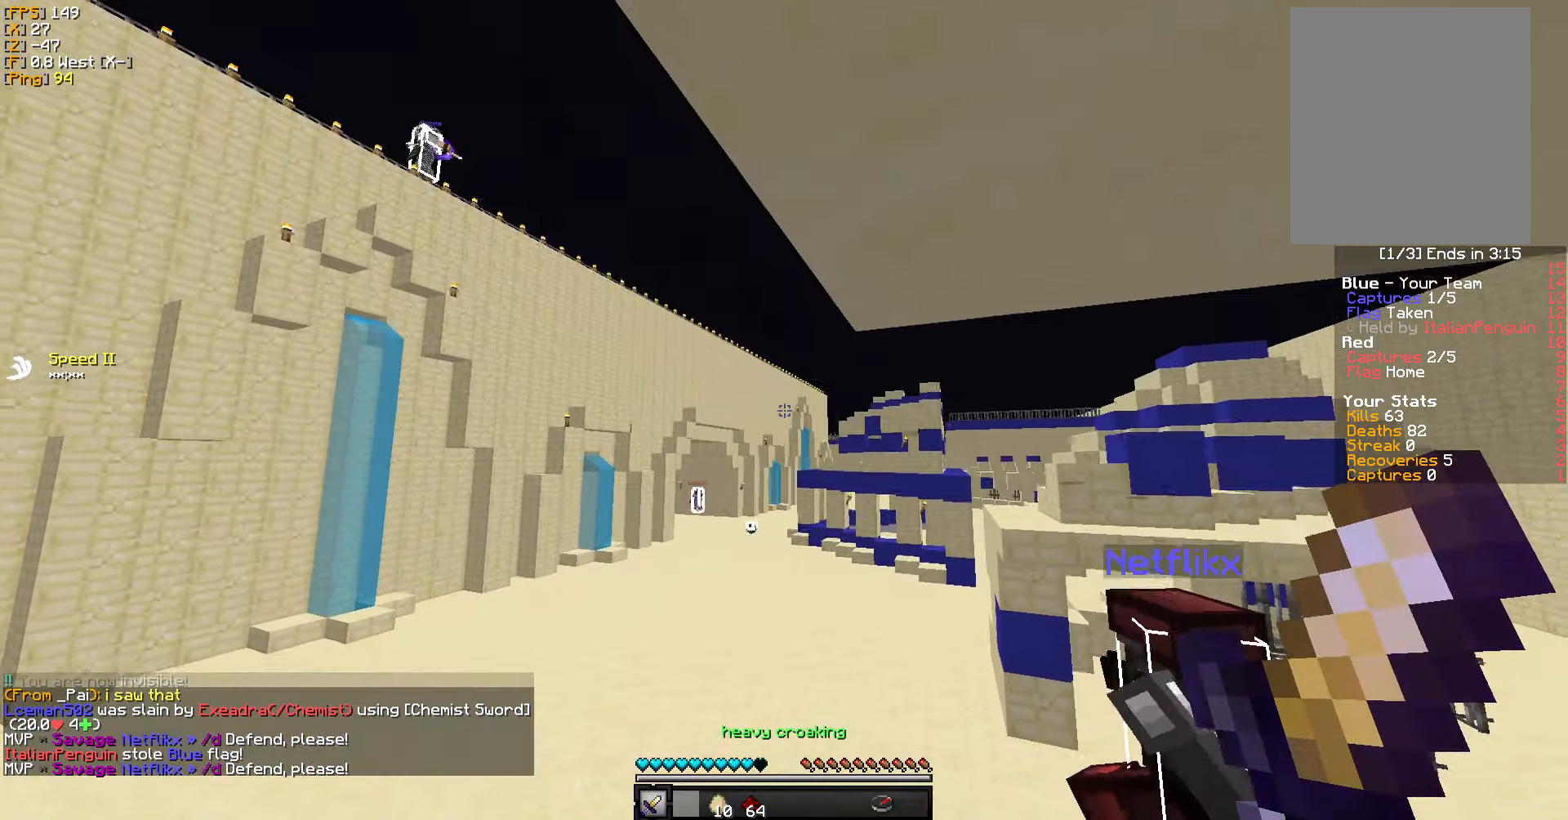
{"keys": ["a", "w"], "mouse": [], "events": [[400, "a", "down"]]}
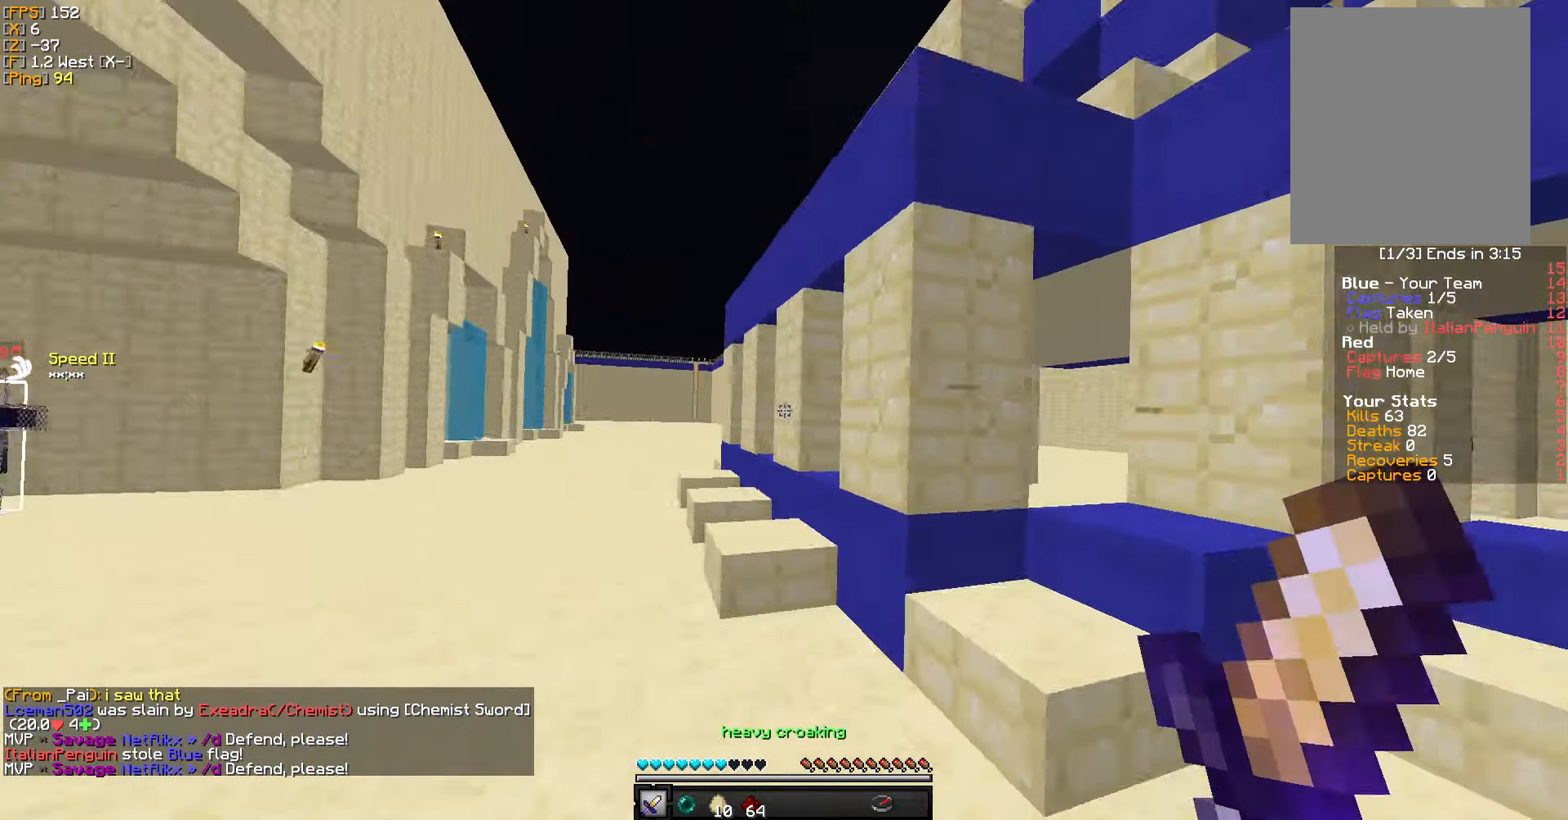
{"keys": ["a", "w"], "mouse": [], "events": []}
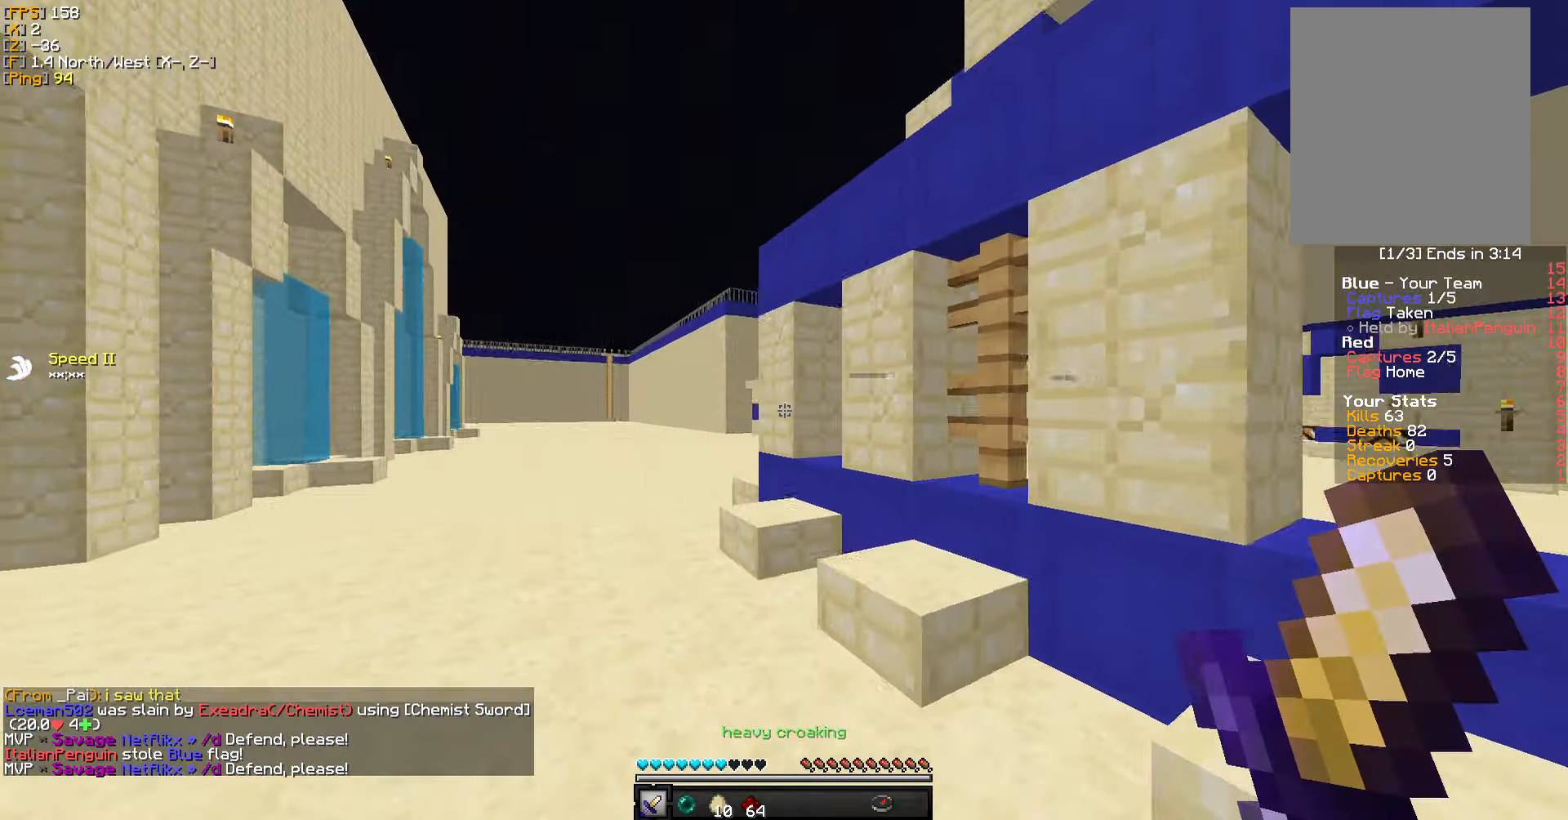
{"keys": ["w"], "mouse": [], "events": [[183, "a", "up"], [283, "mouse_right", "down"], [383, "mouse_right", "up"]]}
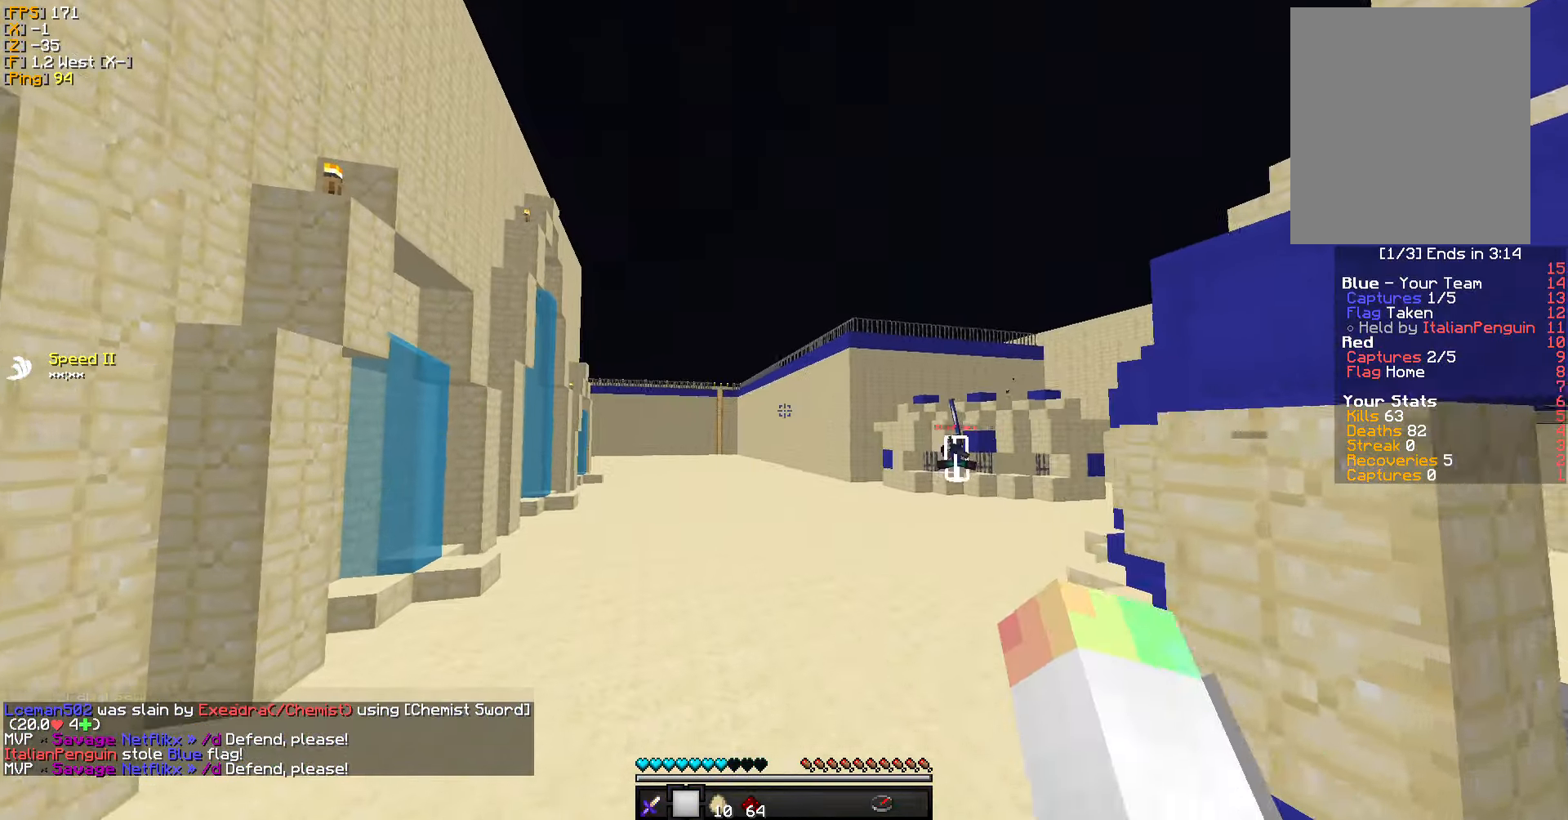
{"keys": ["a", "w"], "mouse": [], "events": [[117, "a", "down"]]}
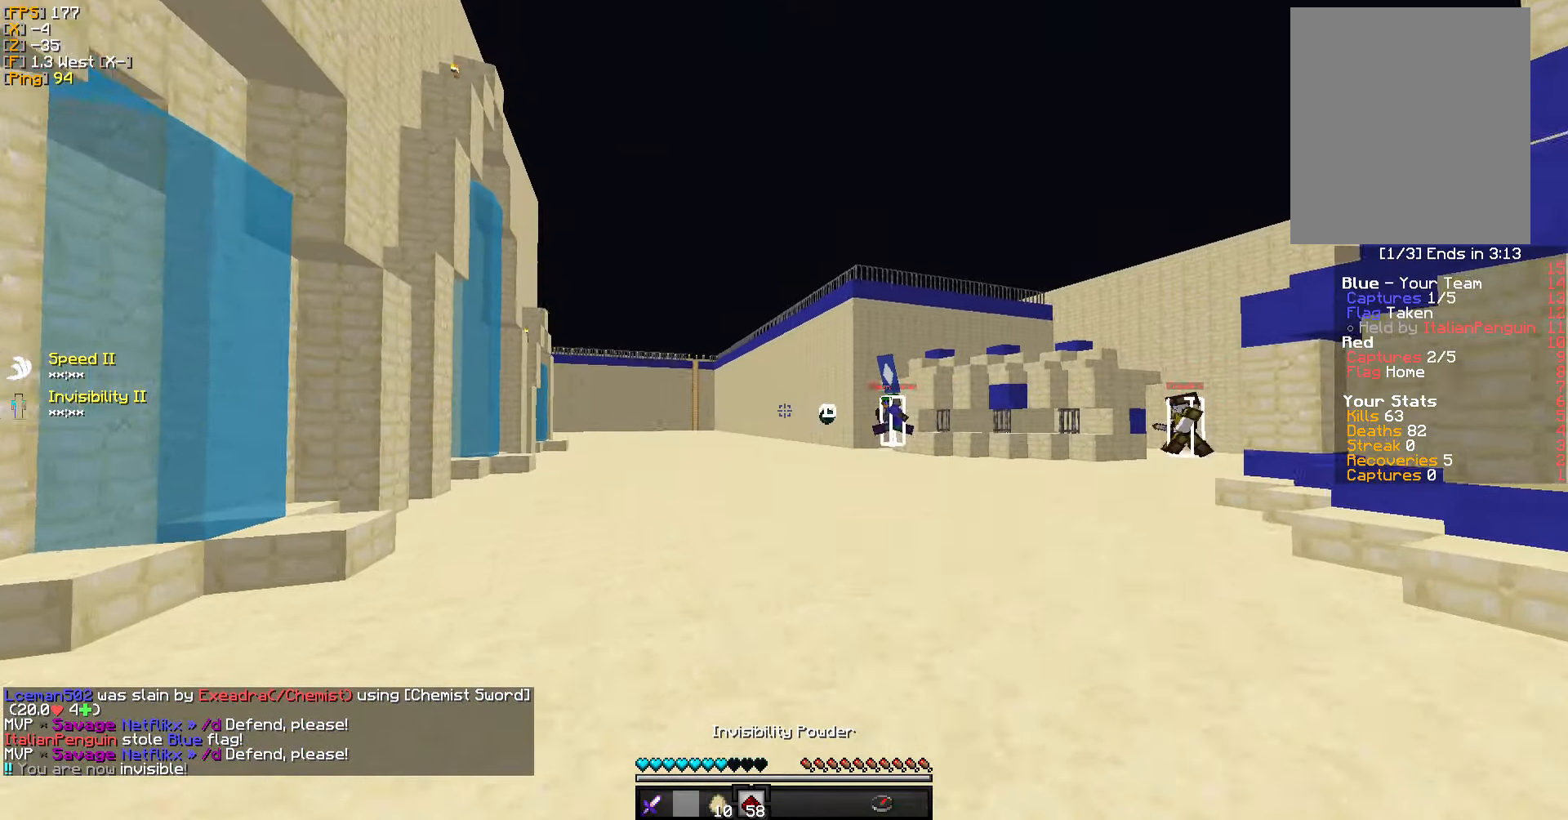
{"keys": ["a"], "mouse": ["left"], "events": [[67, "a", "up"], [133, "mouse_left", "down"], [217, "mouse_left", "up"], [267, "w", "up"], [300, "mouse_left", "down"], [317, "w", "down"], [334, "a", "down"], [367, "w", "up"], [384, "mouse_left", "up"], [450, "mouse_left", "down"]]}
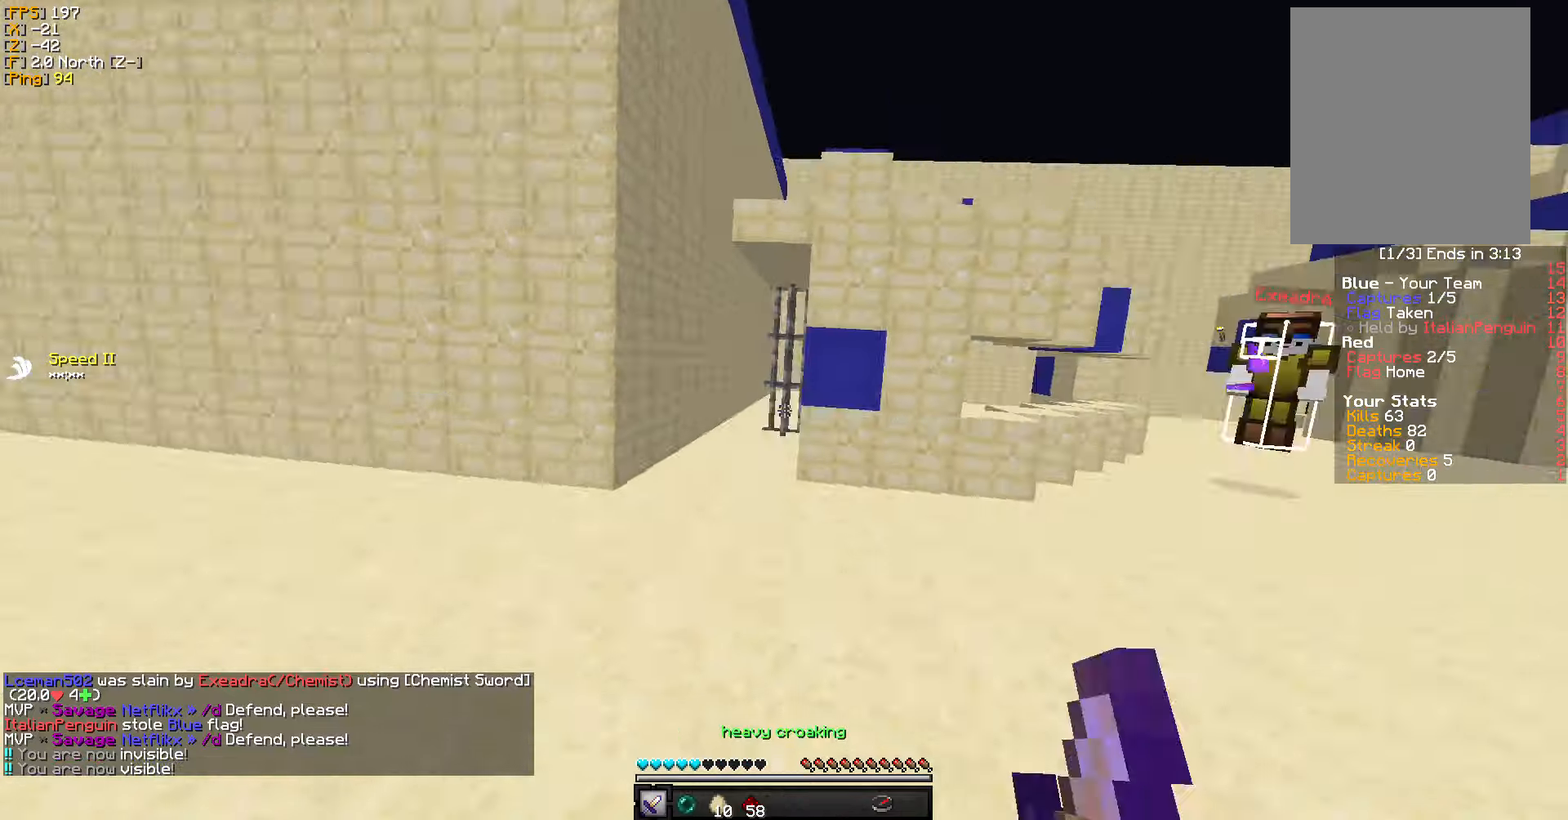
{"keys": ["d", "w"], "mouse": ["left"], "events": [[50, "mouse_left", "up"], [67, "s", "down"], [117, "mouse_left", "down"], [117, "s", "up"], [134, "d", "down"], [184, "a", "up"], [234, "mouse_left", "up"], [250, "w", "down"], [284, "mouse_left", "down"], [417, "mouse_left", "up"], [450, "mouse_left", "down"]]}
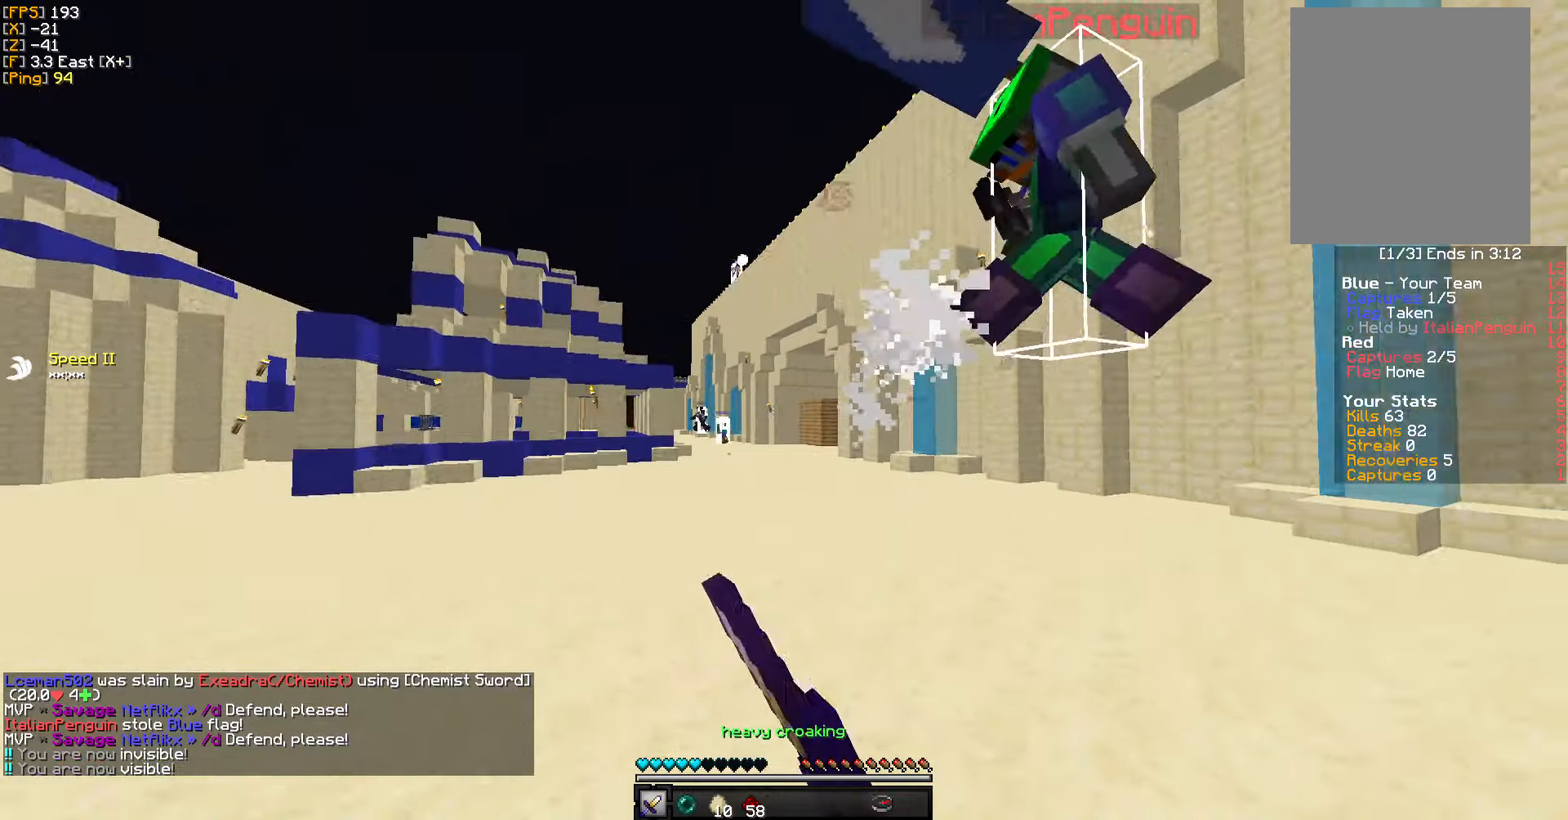
{"keys": ["d", "w"], "mouse": [], "events": [[50, "mouse_left", "up"], [117, "mouse_left", "down"], [200, "mouse_left", "up"], [284, "mouse_left", "down"], [384, "mouse_left", "up"]]}
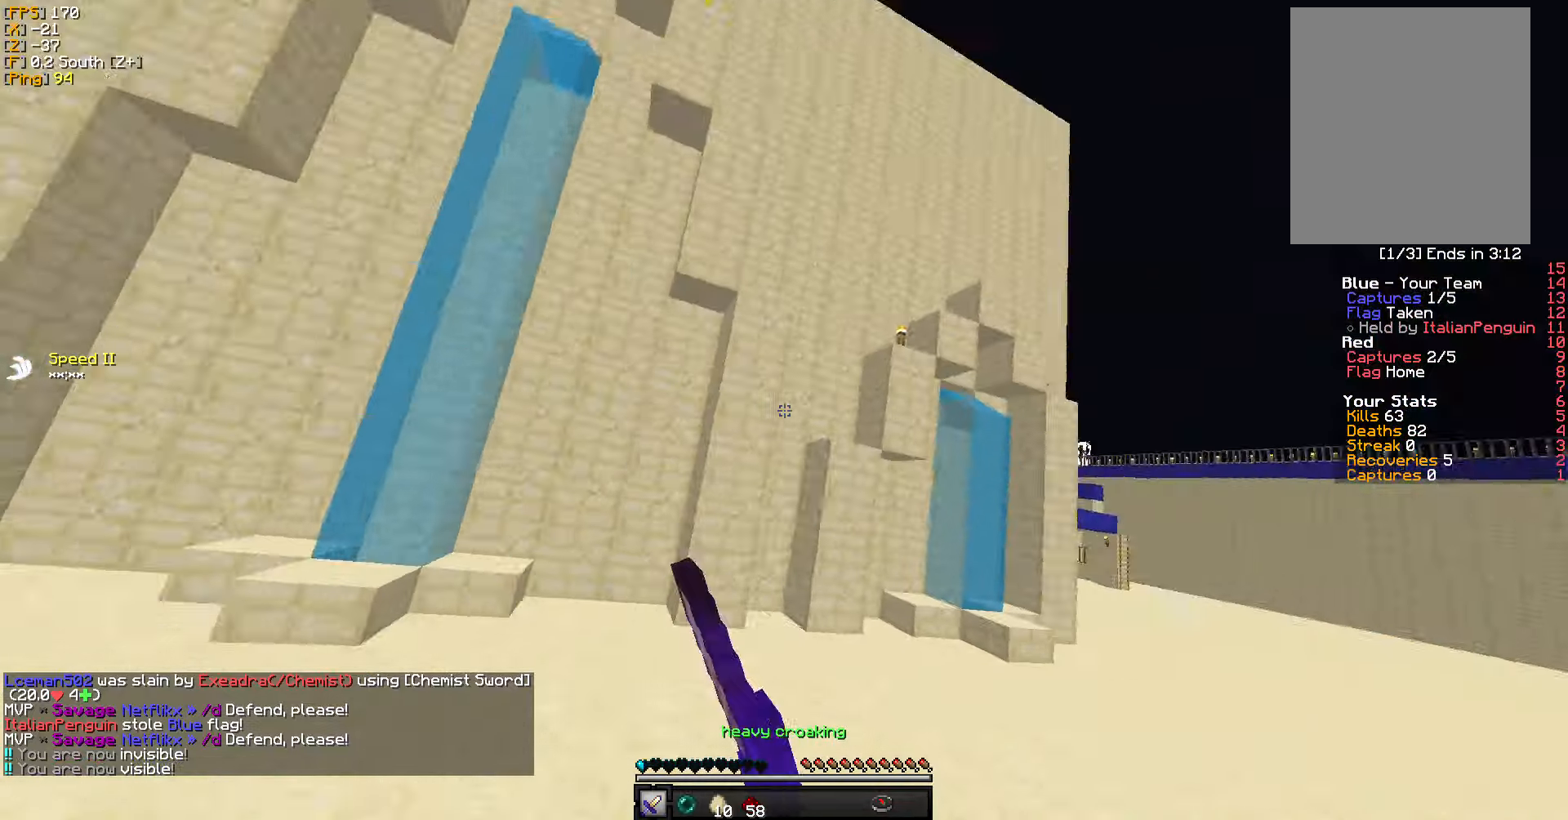
{"keys": ["w"], "mouse": [], "events": [[367, "d", "up"]]}
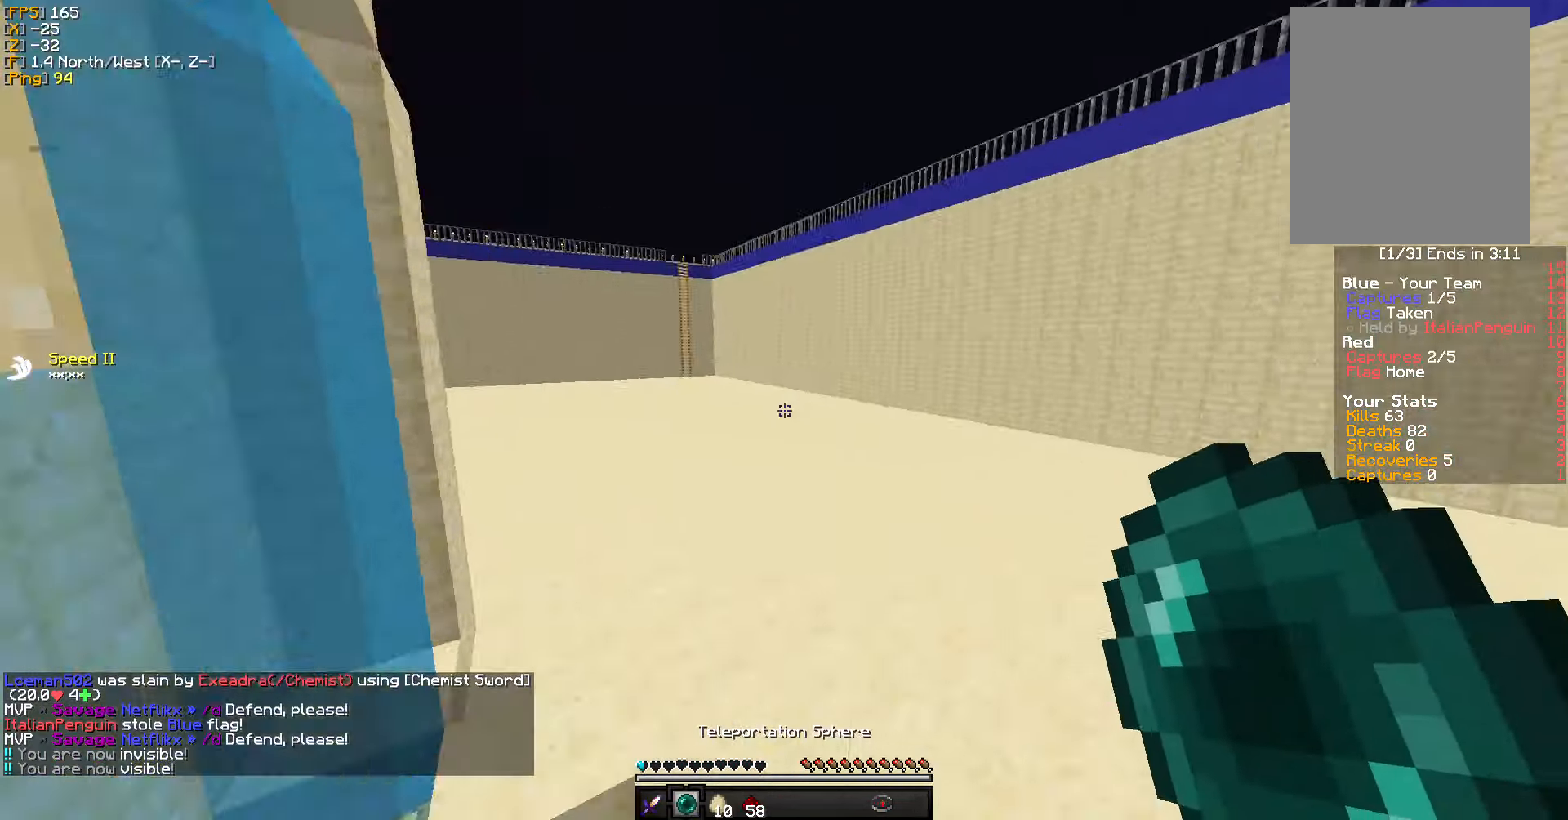
{"keys": ["w"], "mouse": [], "events": [[50, "mouse_right", "down"], [184, "mouse_right", "up"]]}
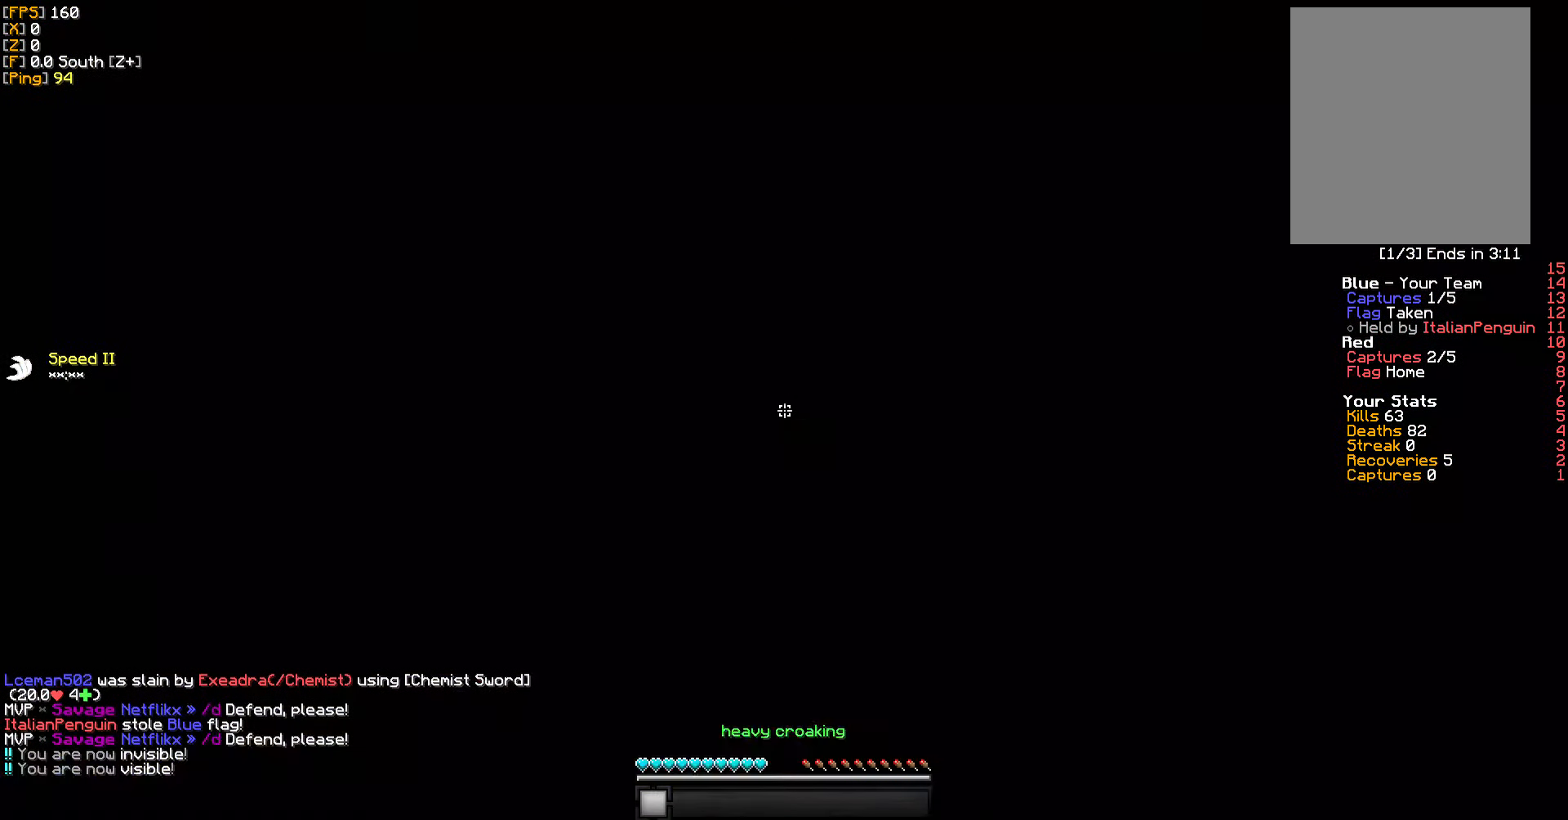
{"keys": ["w"], "mouse": [], "events": []}
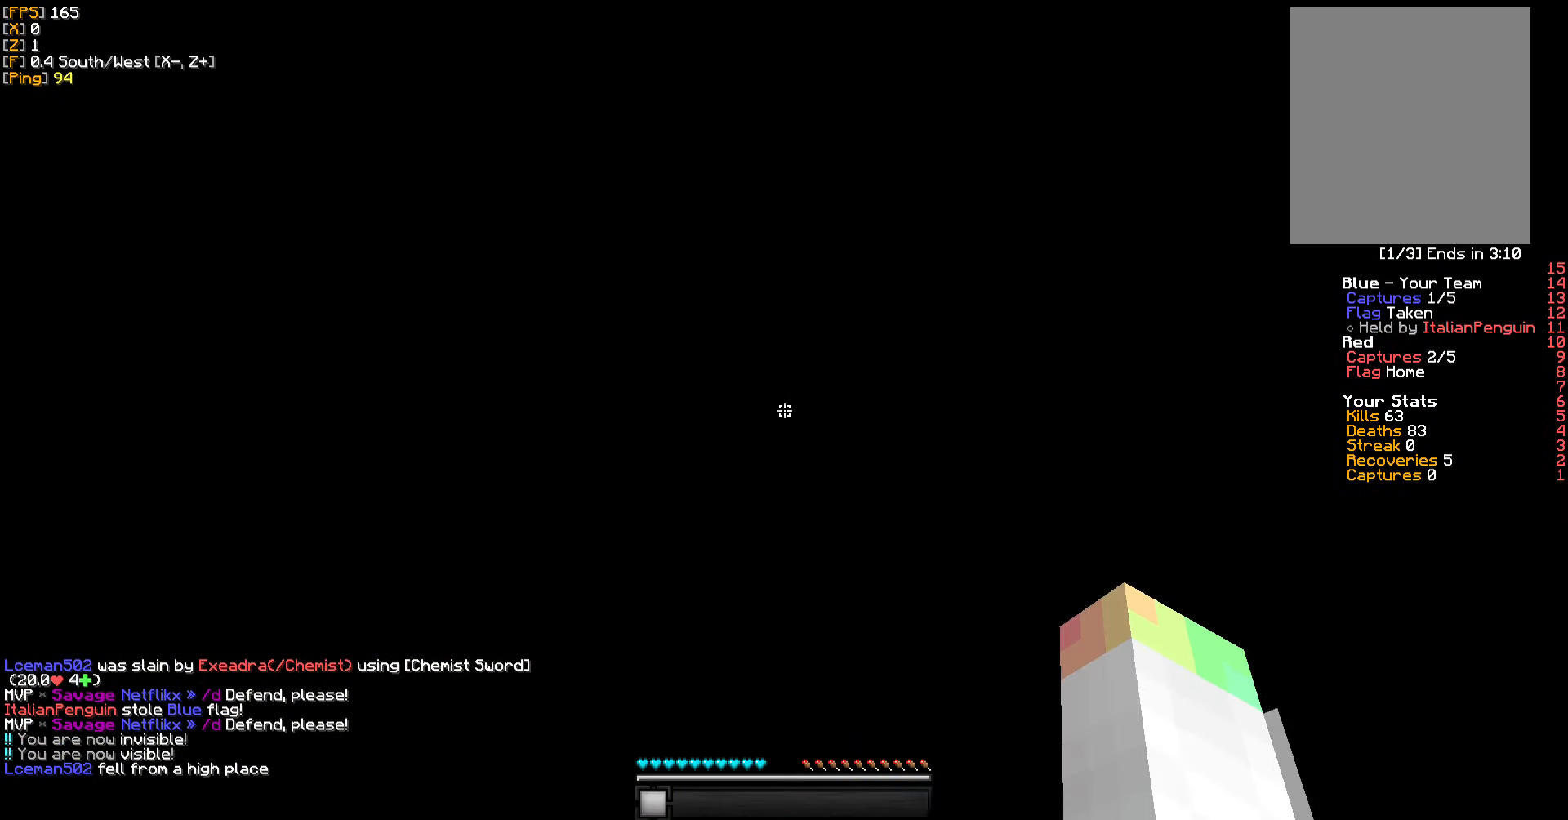
{"keys": ["w"], "mouse": [], "events": []}
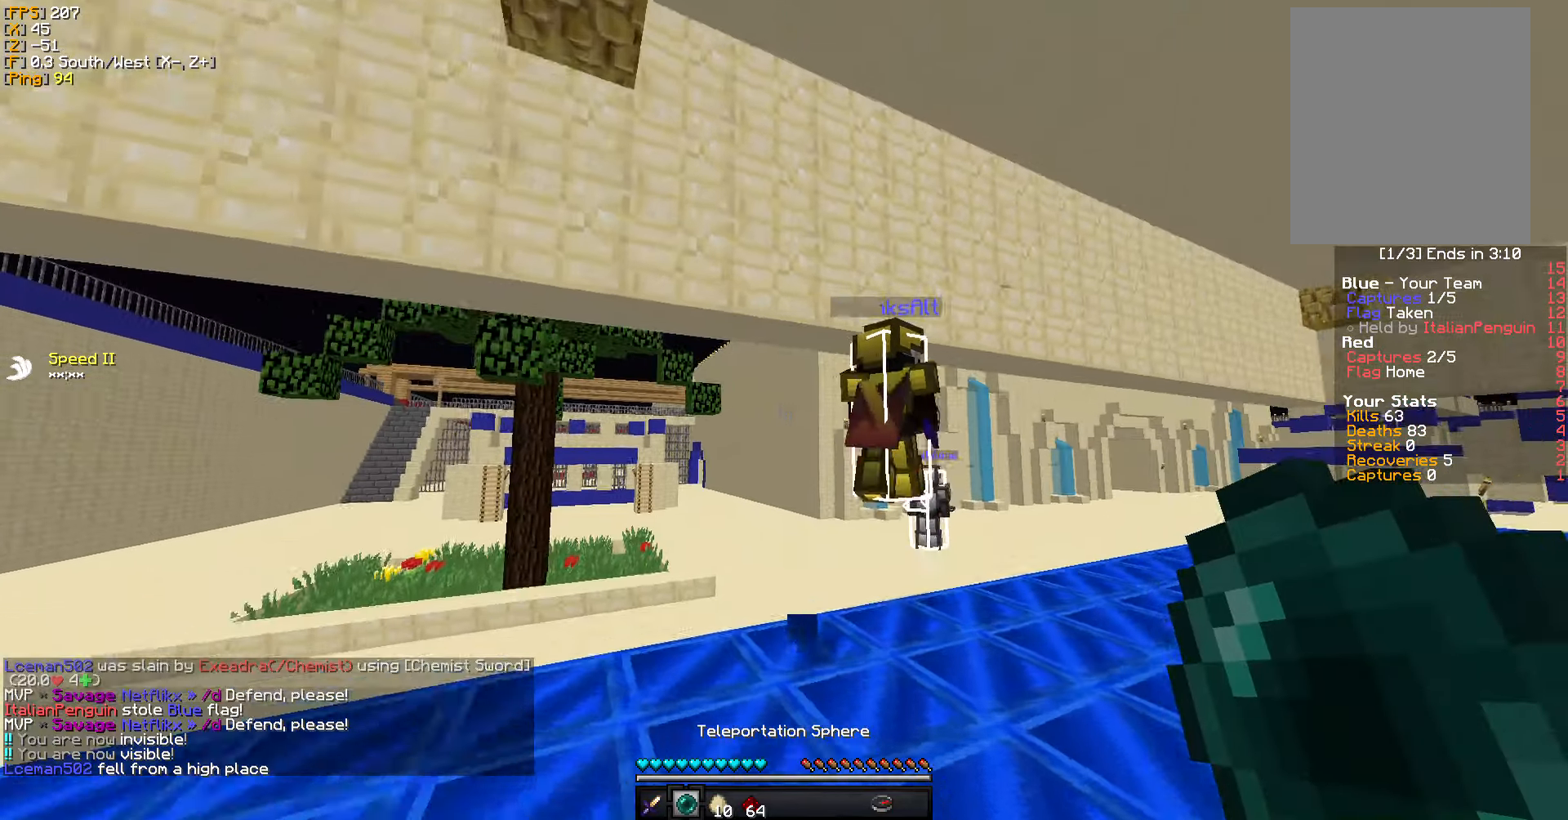
{"keys": ["w"], "mouse": [], "events": []}
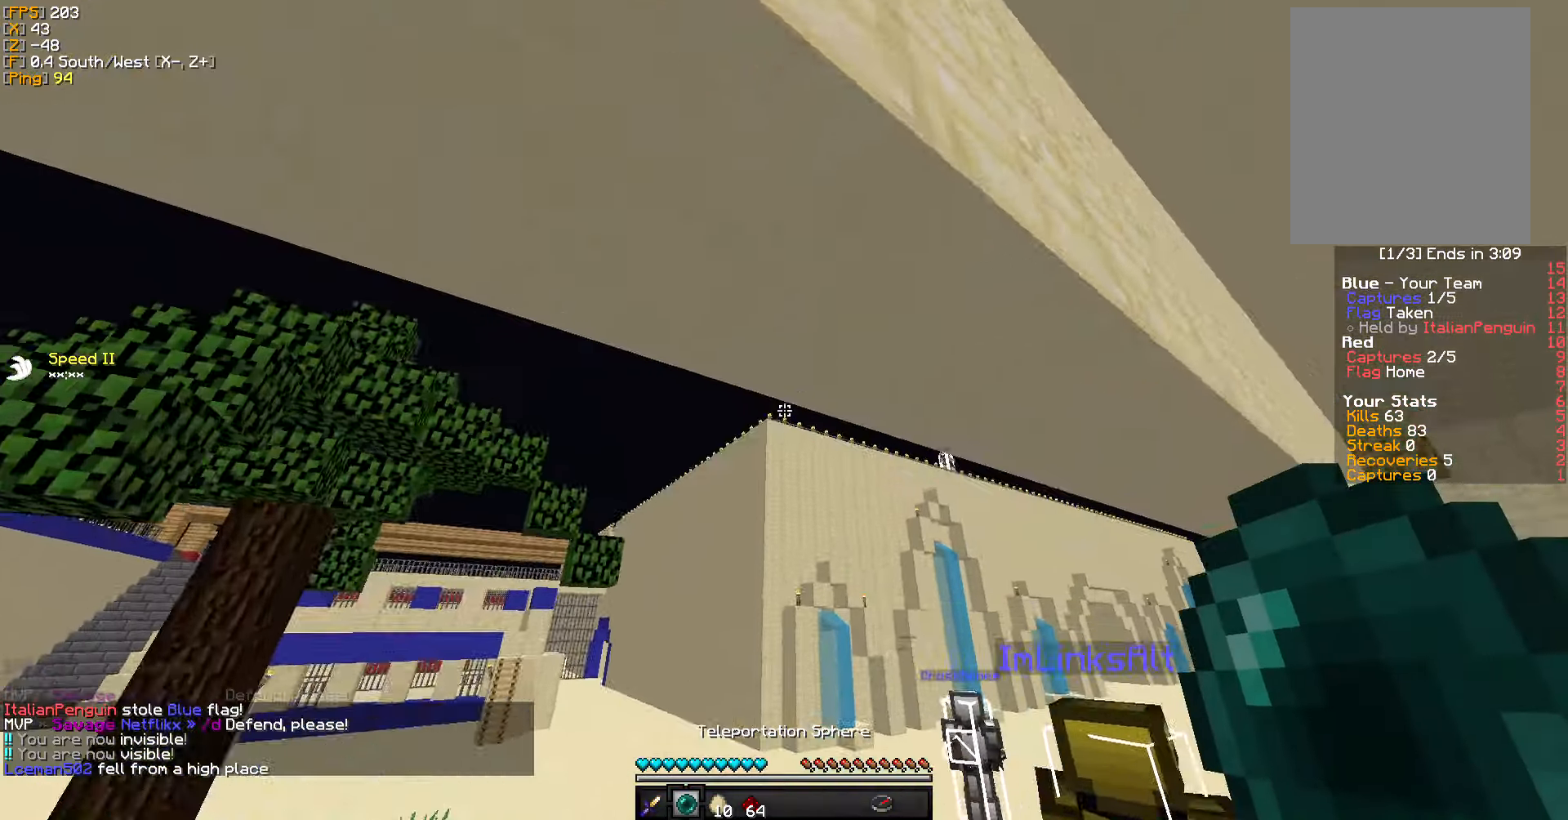
{"keys": ["w"], "mouse": [], "events": [[67, "a", "down"], [234, "mouse_right", "down"], [350, "mouse_right", "up"], [417, "a", "up"]]}
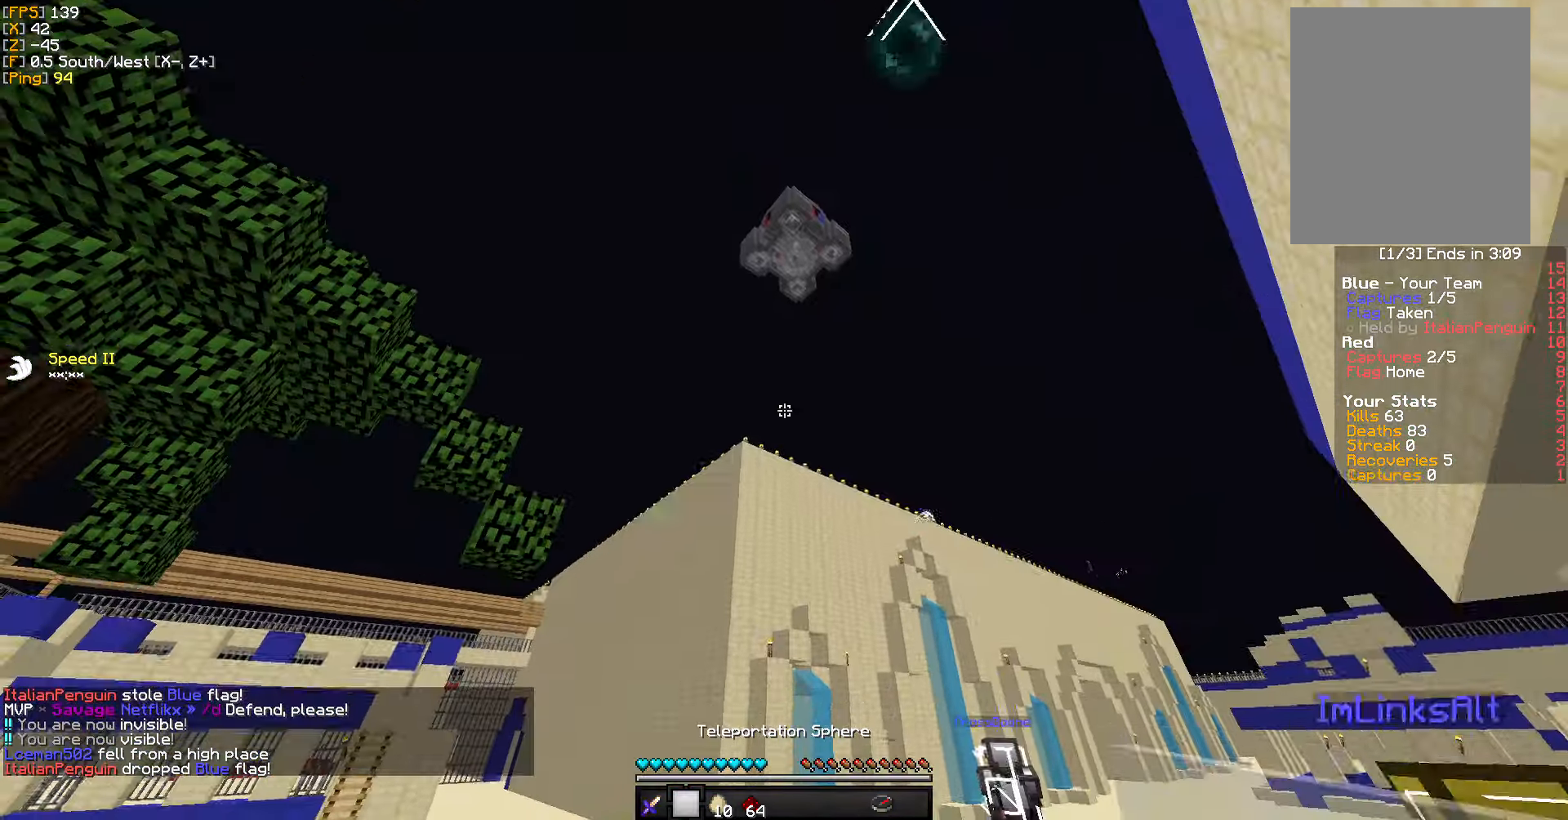
{"keys": ["w"], "mouse": [], "events": []}
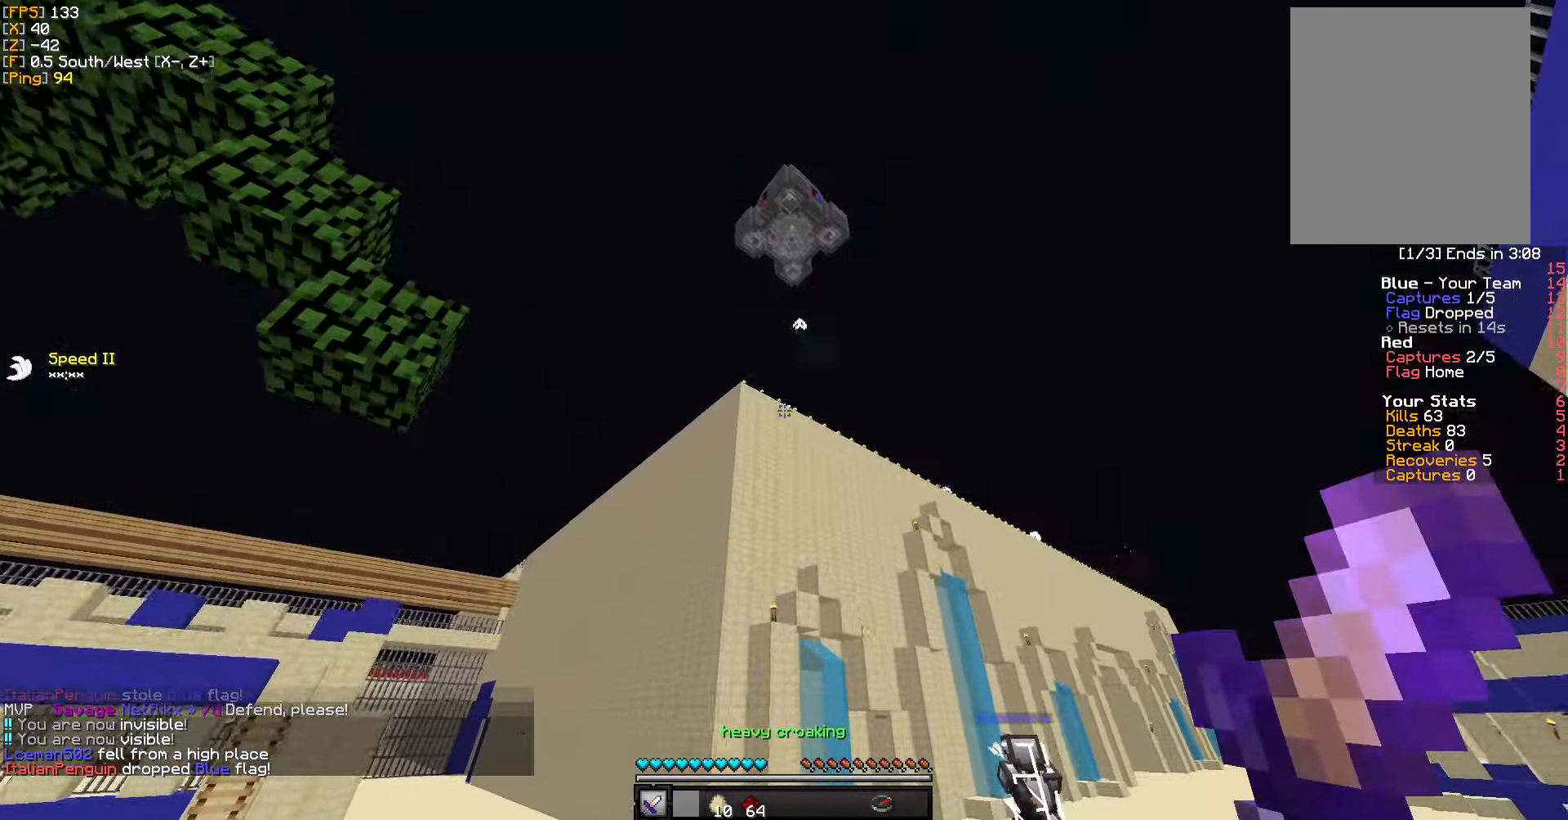
{"keys": ["w"], "mouse": [], "events": []}
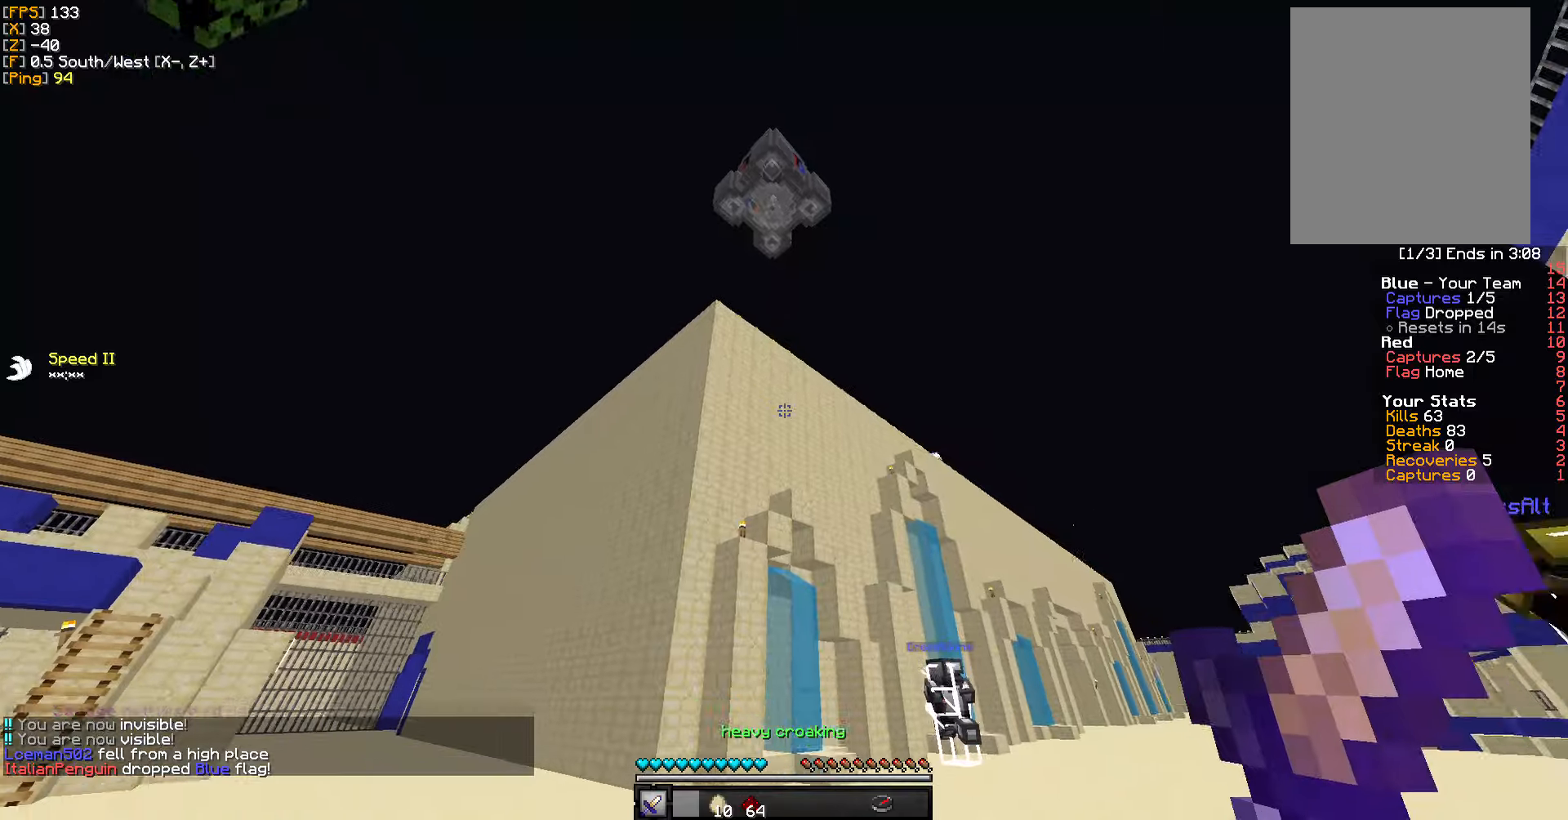
{"keys": ["w"], "mouse": [], "events": []}
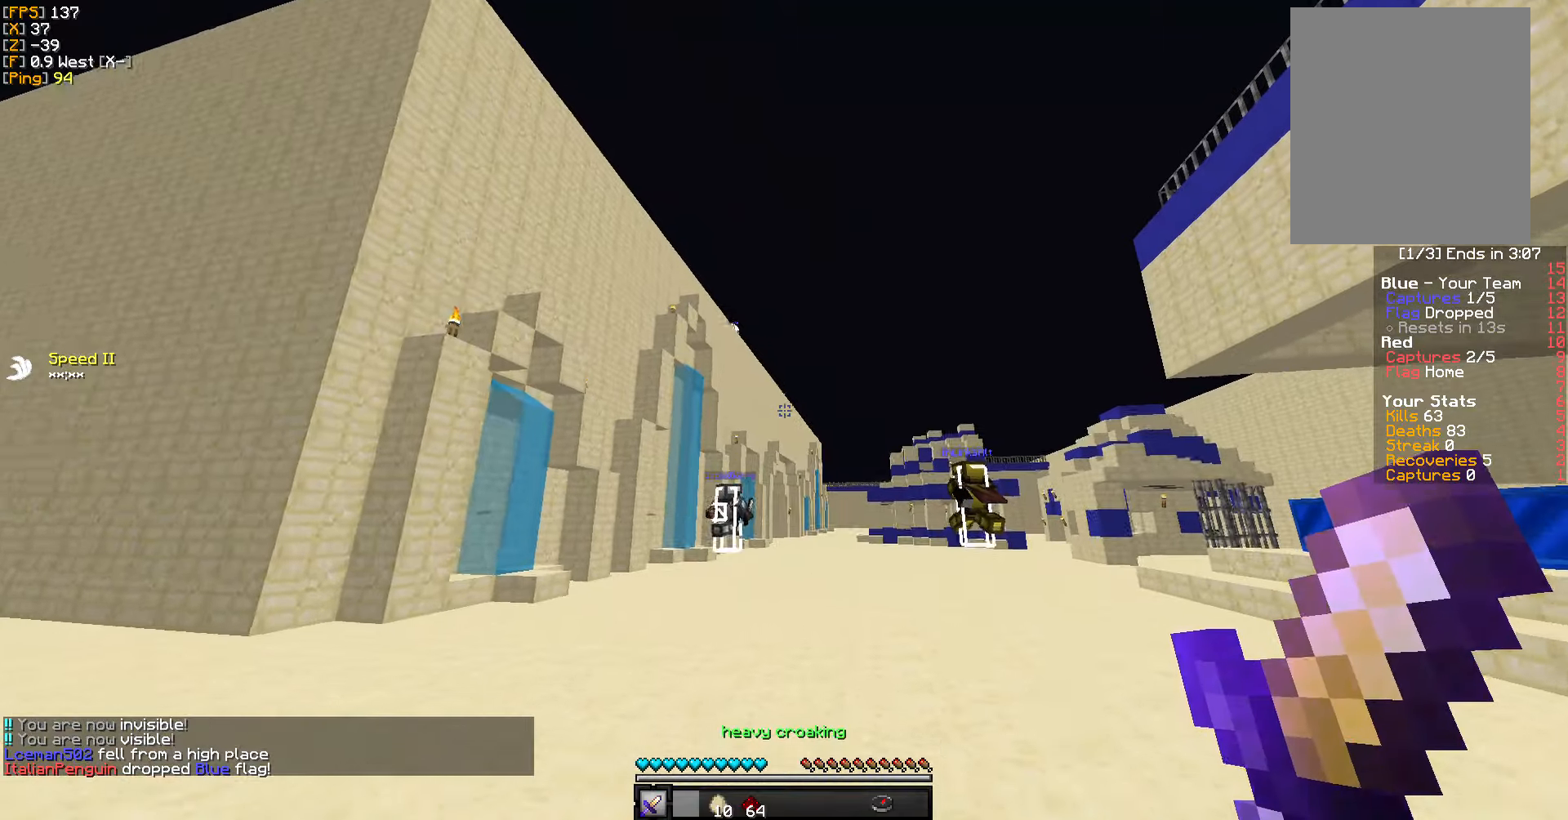
{"keys": ["w"], "mouse": [], "events": []}
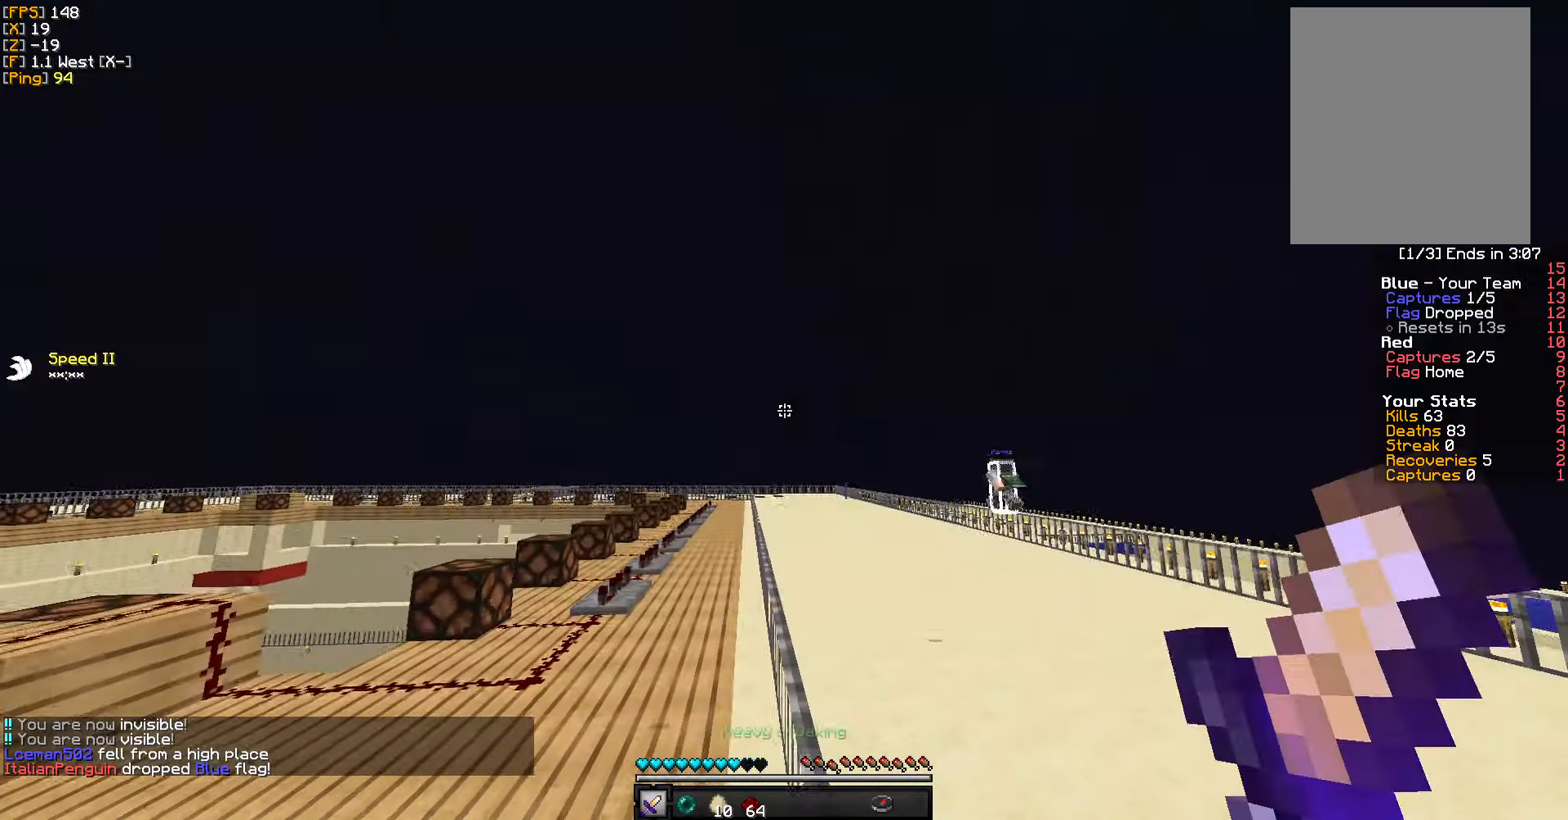
{"keys": ["w"], "mouse": [], "events": [[200, "mouse_right", "down"], [333, "mouse_right", "up"]]}
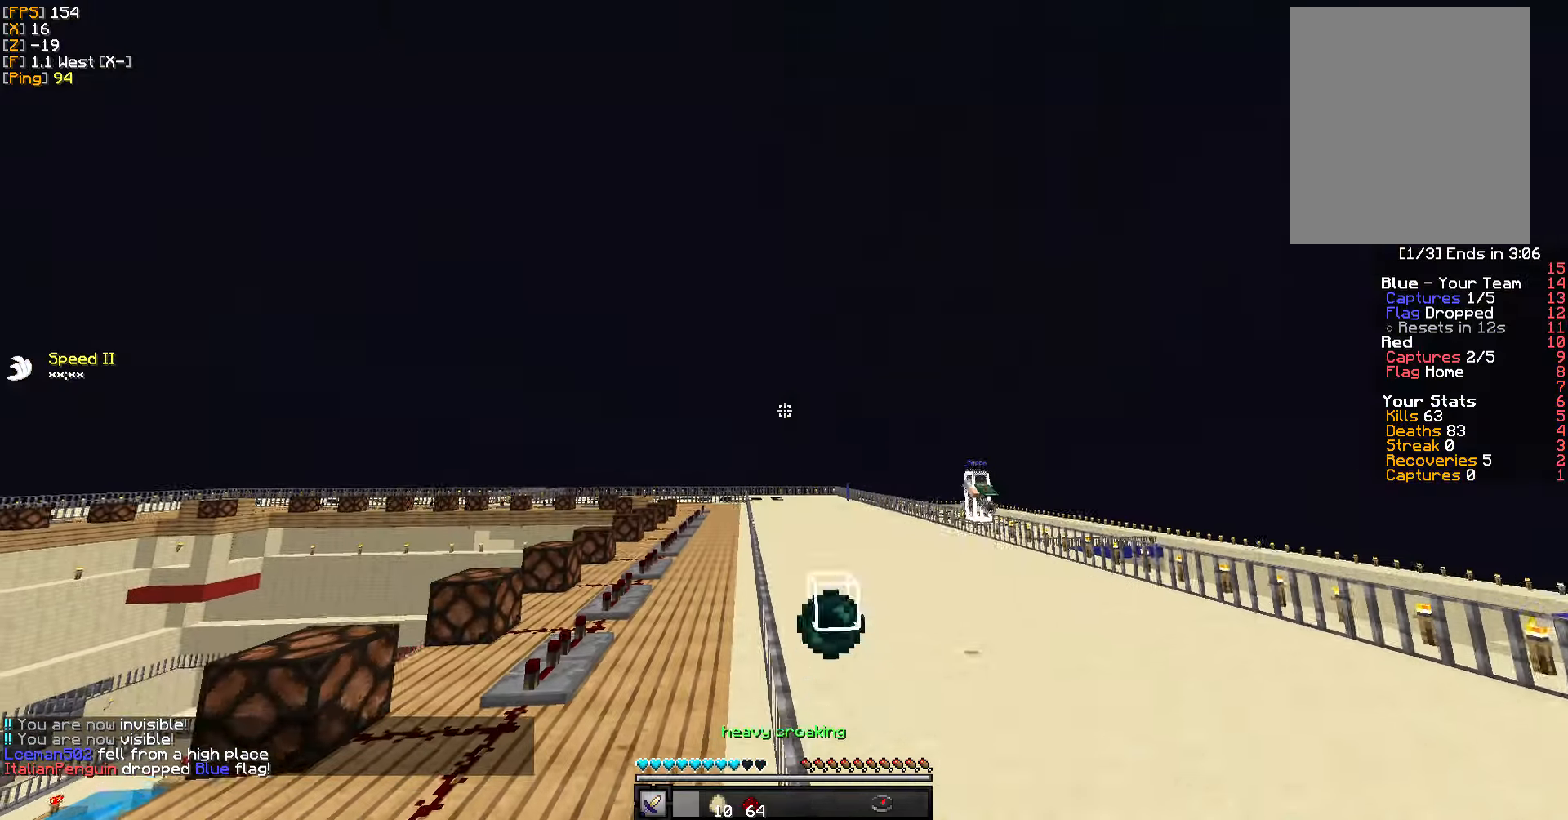
{"keys": ["w"], "mouse": [], "events": []}